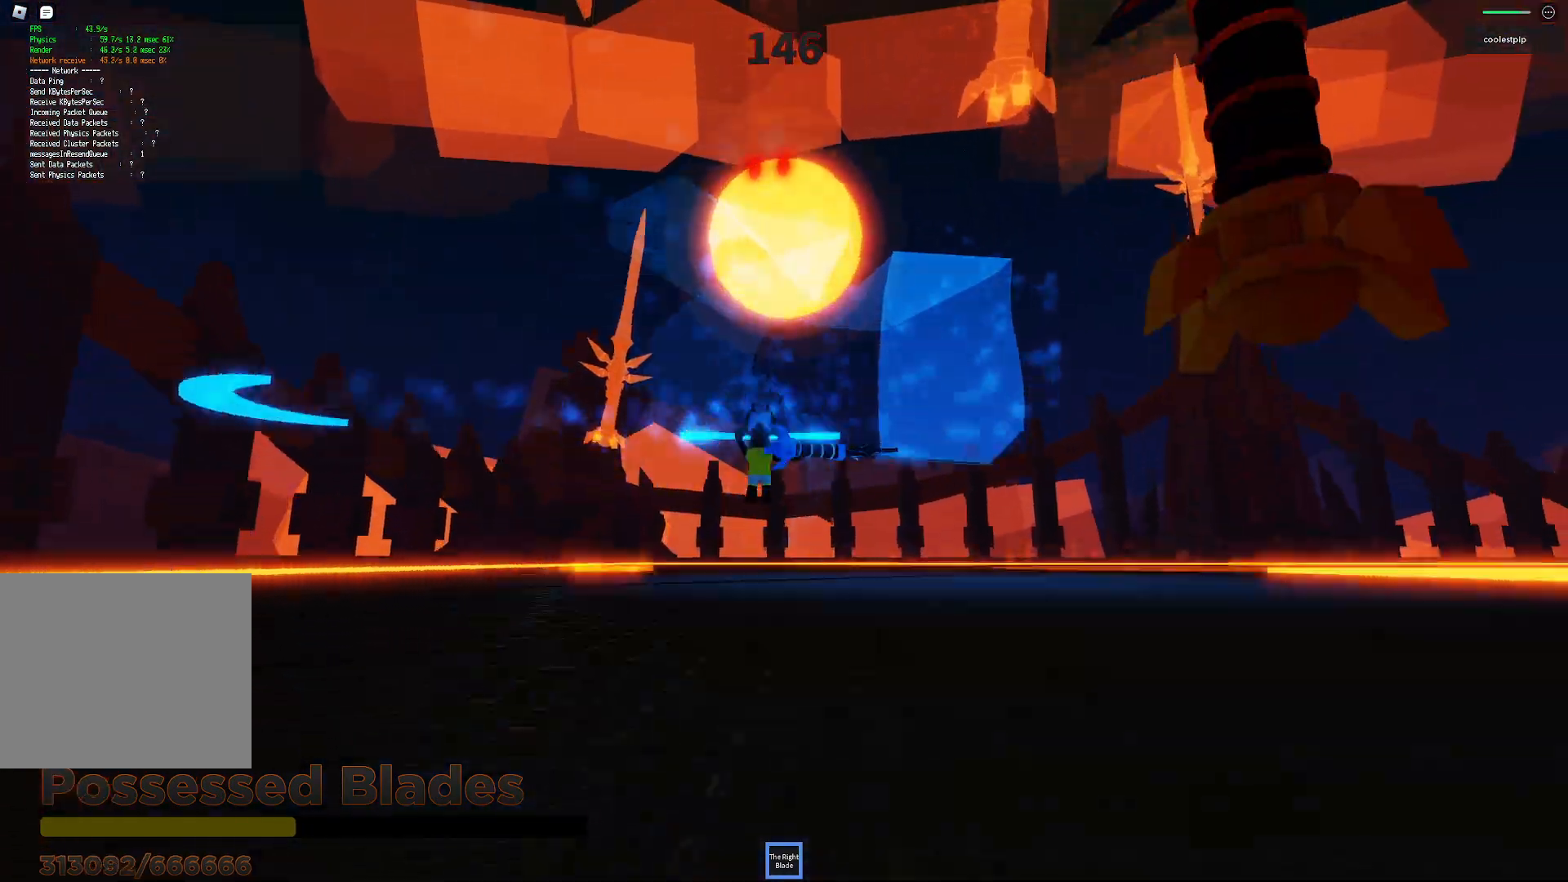
Gameplay with keyboard; each line is a JSON object with the keys held at the frame after it. "events" lists presses ("down") and releases ("up") of "a", "ctrl", "d", "e", "q", "s", "shift", "space" and "w" between this image and that frame as [ms after this image, input, new state], when the widget could be followed in between. No other keys are recorded. Mouse input is not recorded.
{"keys": ["d", "space"], "events": [[450, "d", "down"]]}
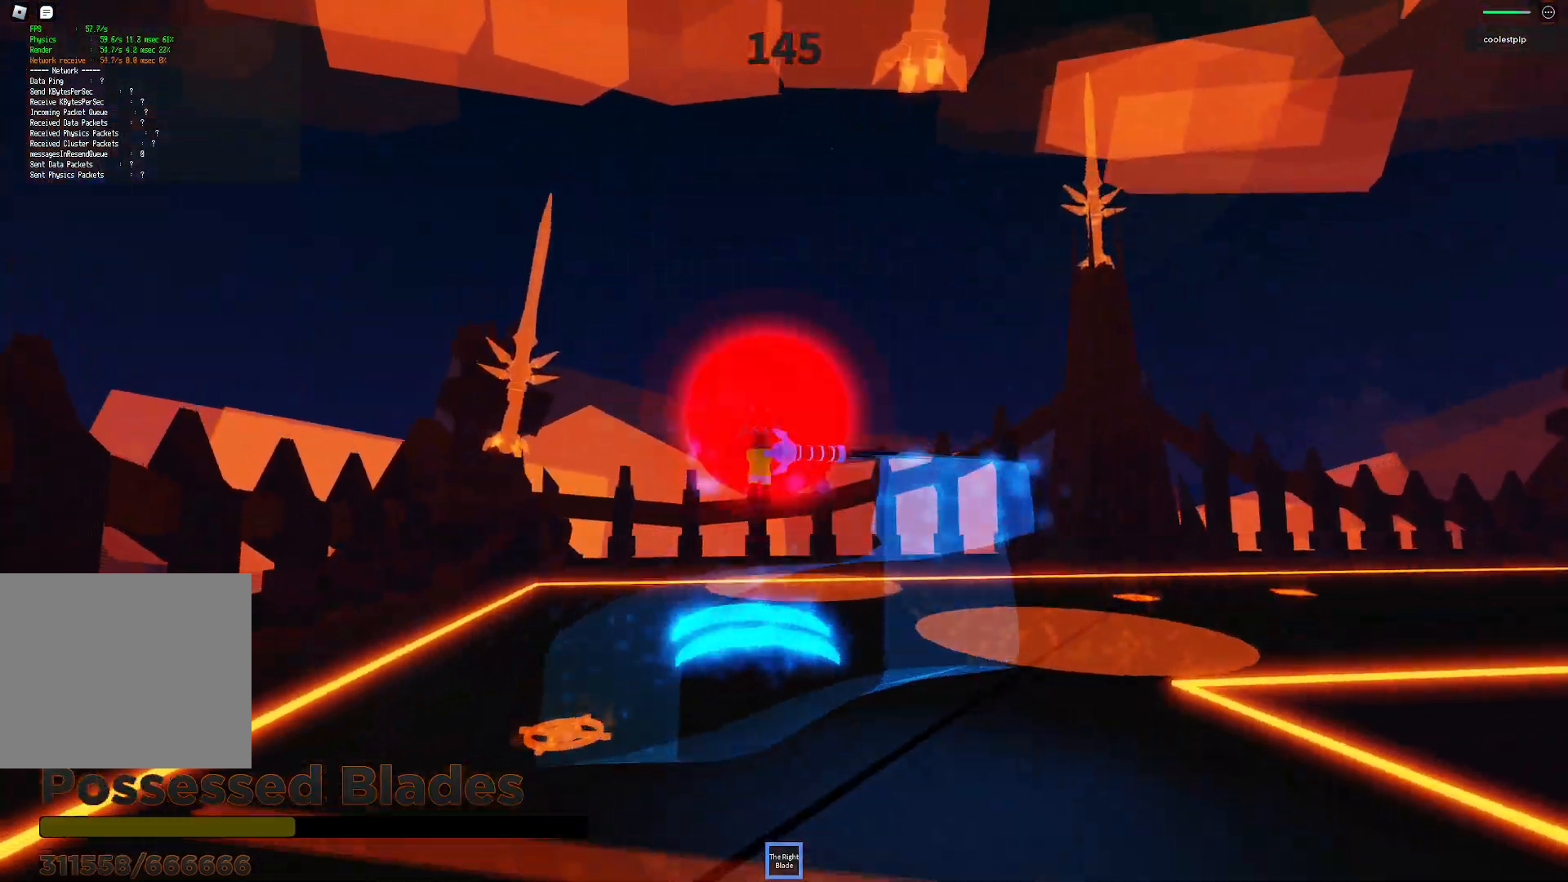
{"keys": ["space"], "events": [[400, "d", "up"]]}
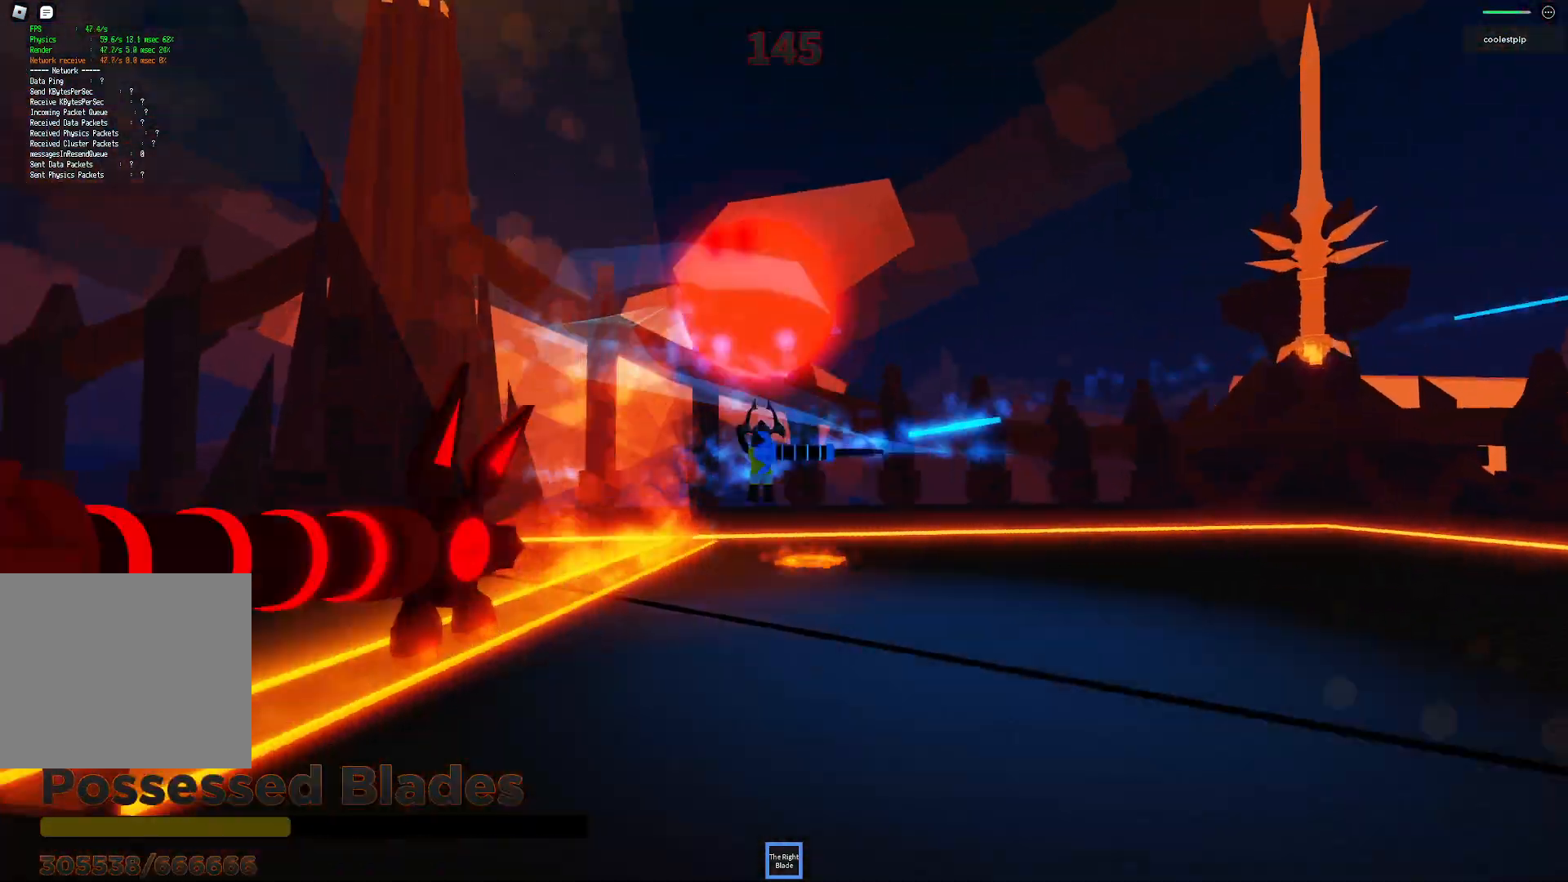
{"keys": ["space"], "events": [[100, "a", "down"], [167, "a", "up"], [400, "a", "down"], [417, "w", "down"], [467, "a", "up"], [500, "w", "up"]]}
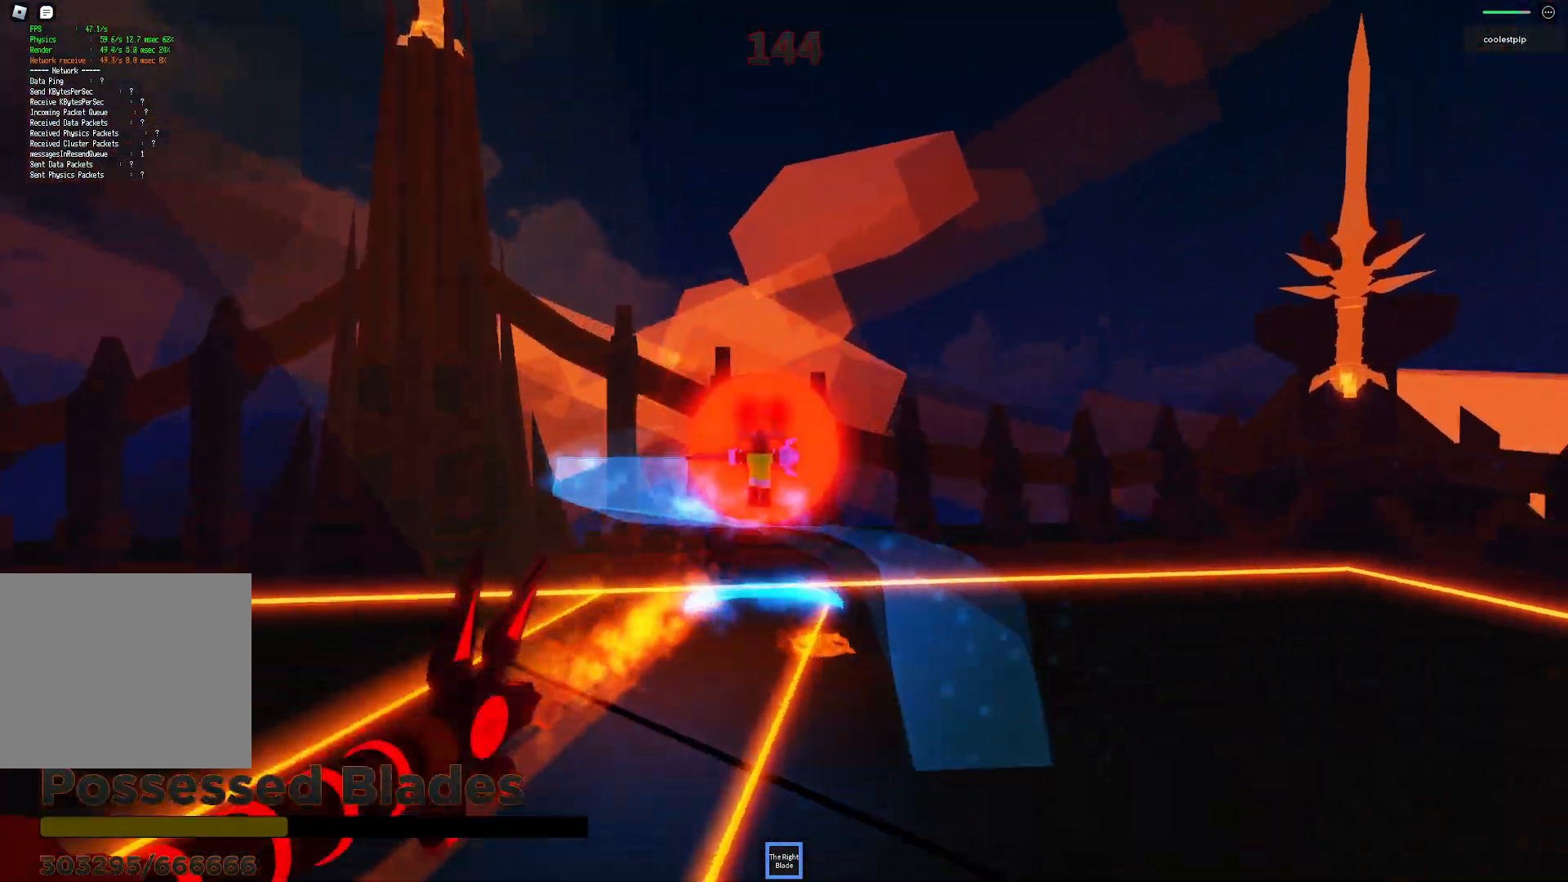
{"keys": ["space"], "events": [[200, "d", "down"], [350, "d", "up"]]}
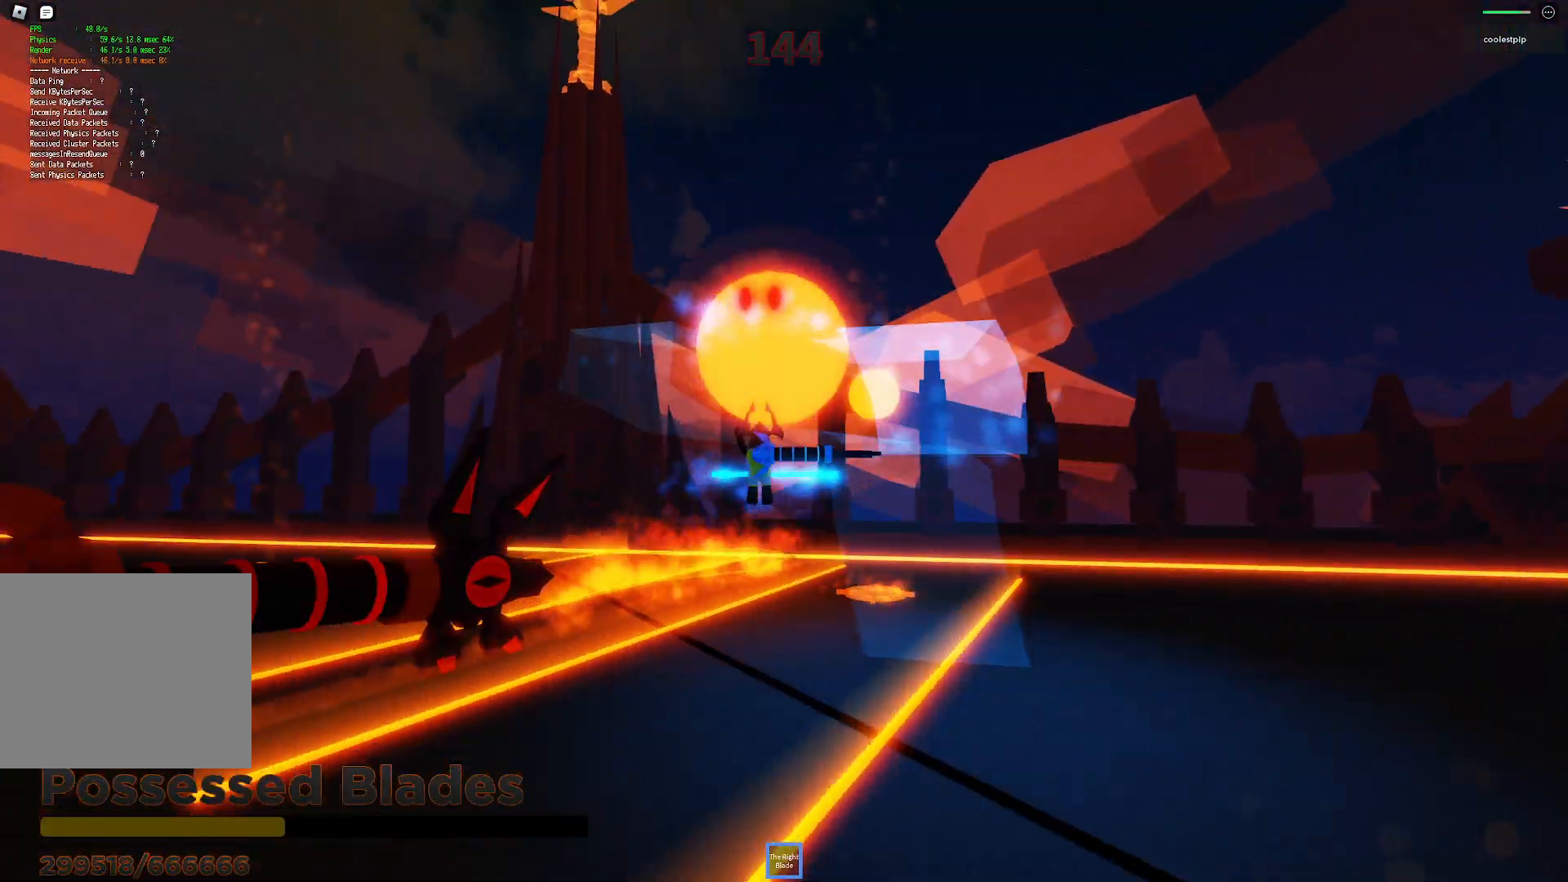
{"keys": ["space"], "events": [[383, "a", "down"], [383, "w", "down"], [483, "a", "up"], [500, "w", "up"]]}
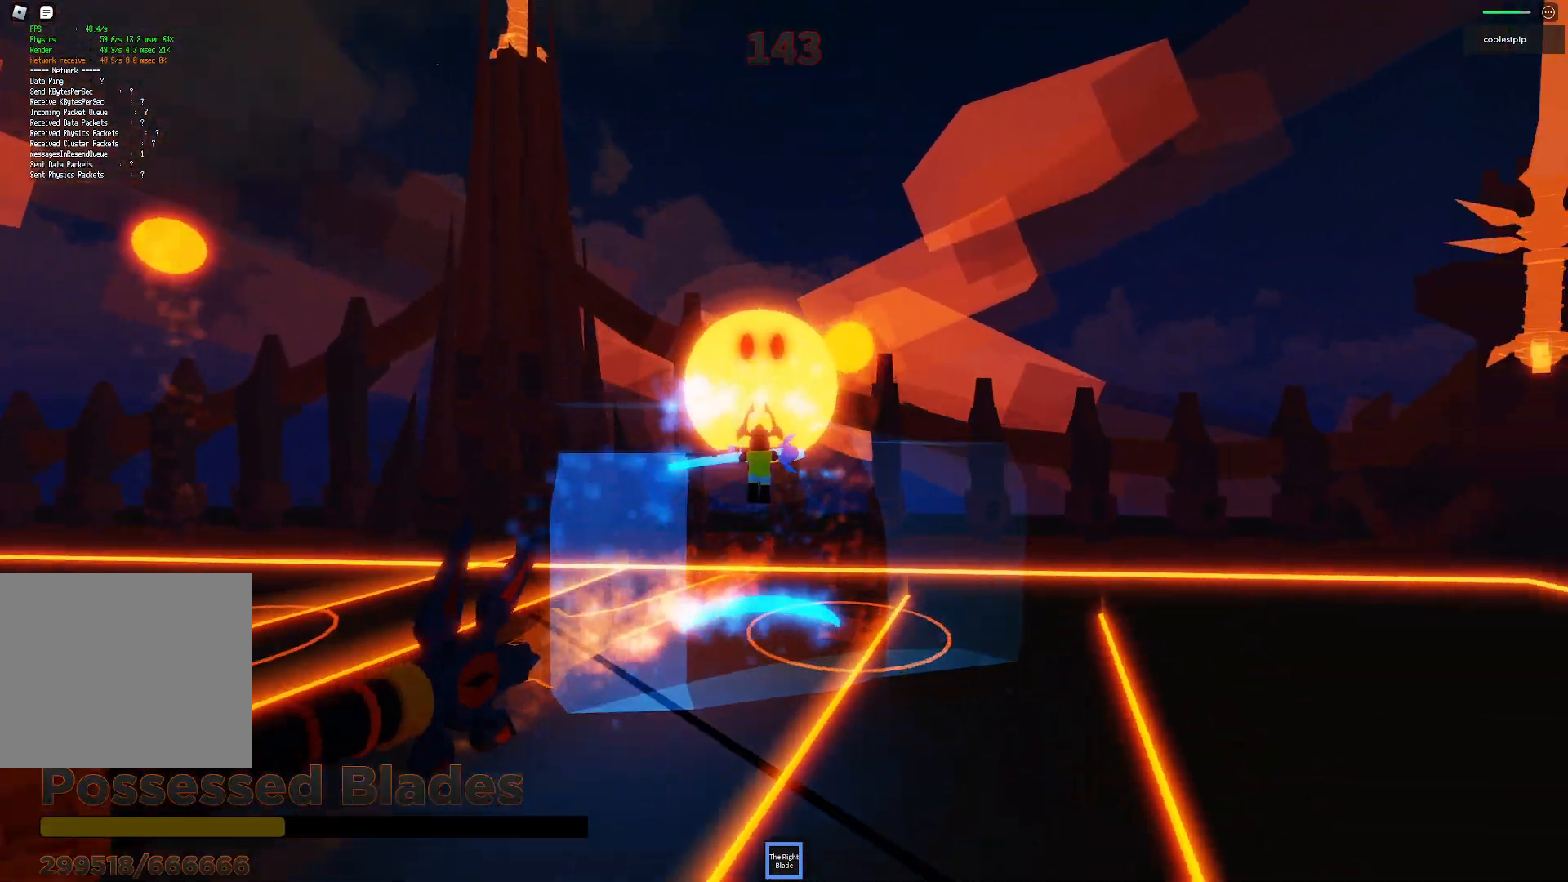
{"keys": ["s", "space"], "events": [[167, "s", "down"], [283, "s", "up"], [300, "s", "down"], [333, "a", "down"], [467, "a", "up"]]}
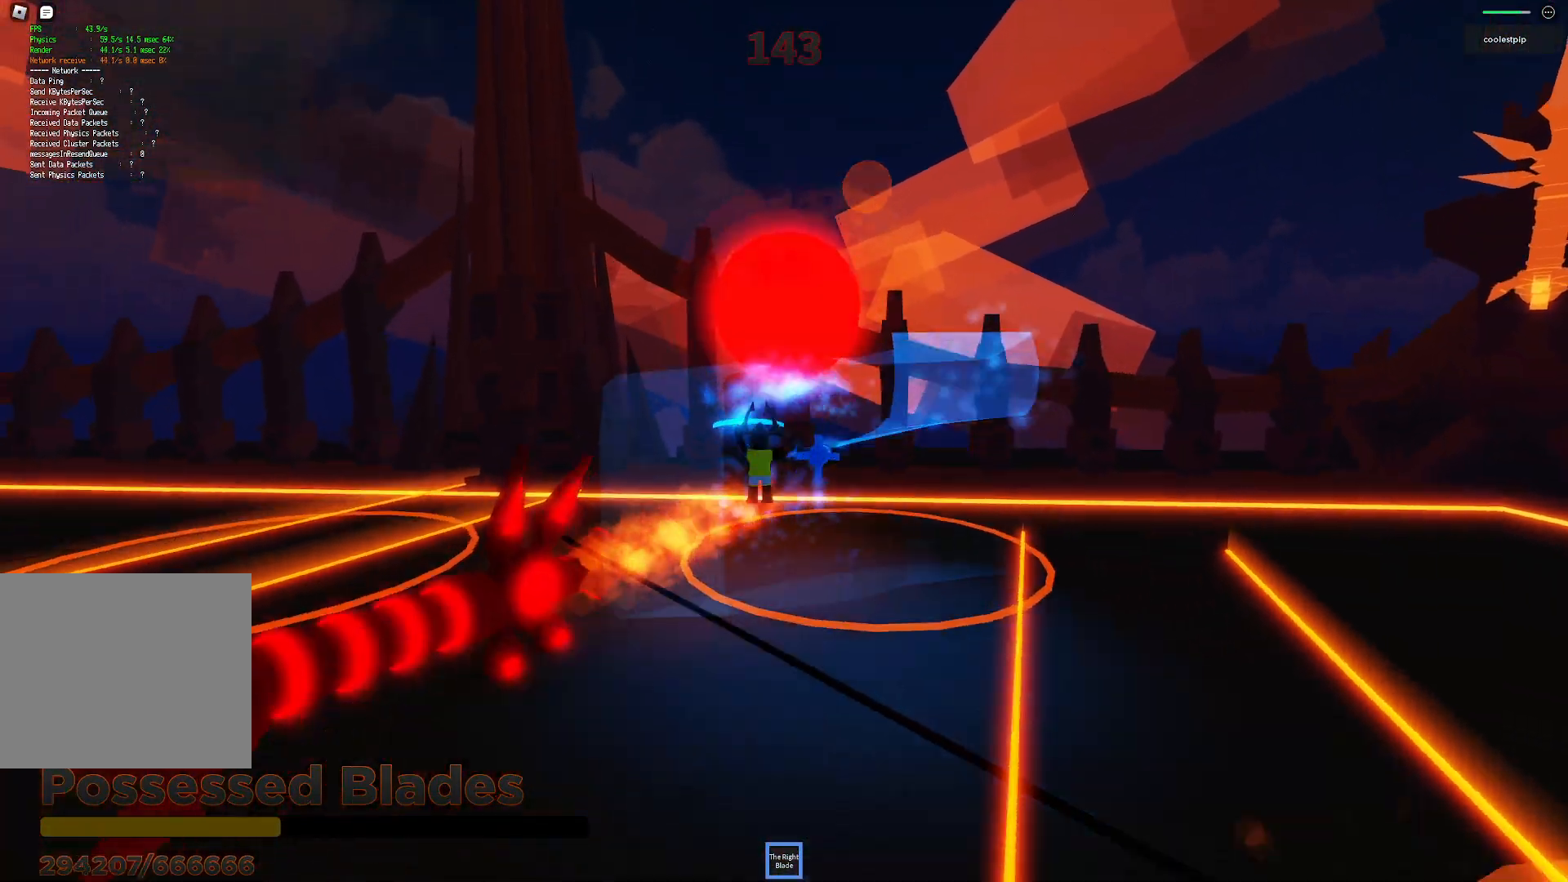
{"keys": ["space", "w"], "events": [[50, "s", "up"], [183, "a", "down"], [217, "w", "down"], [250, "a", "up"]]}
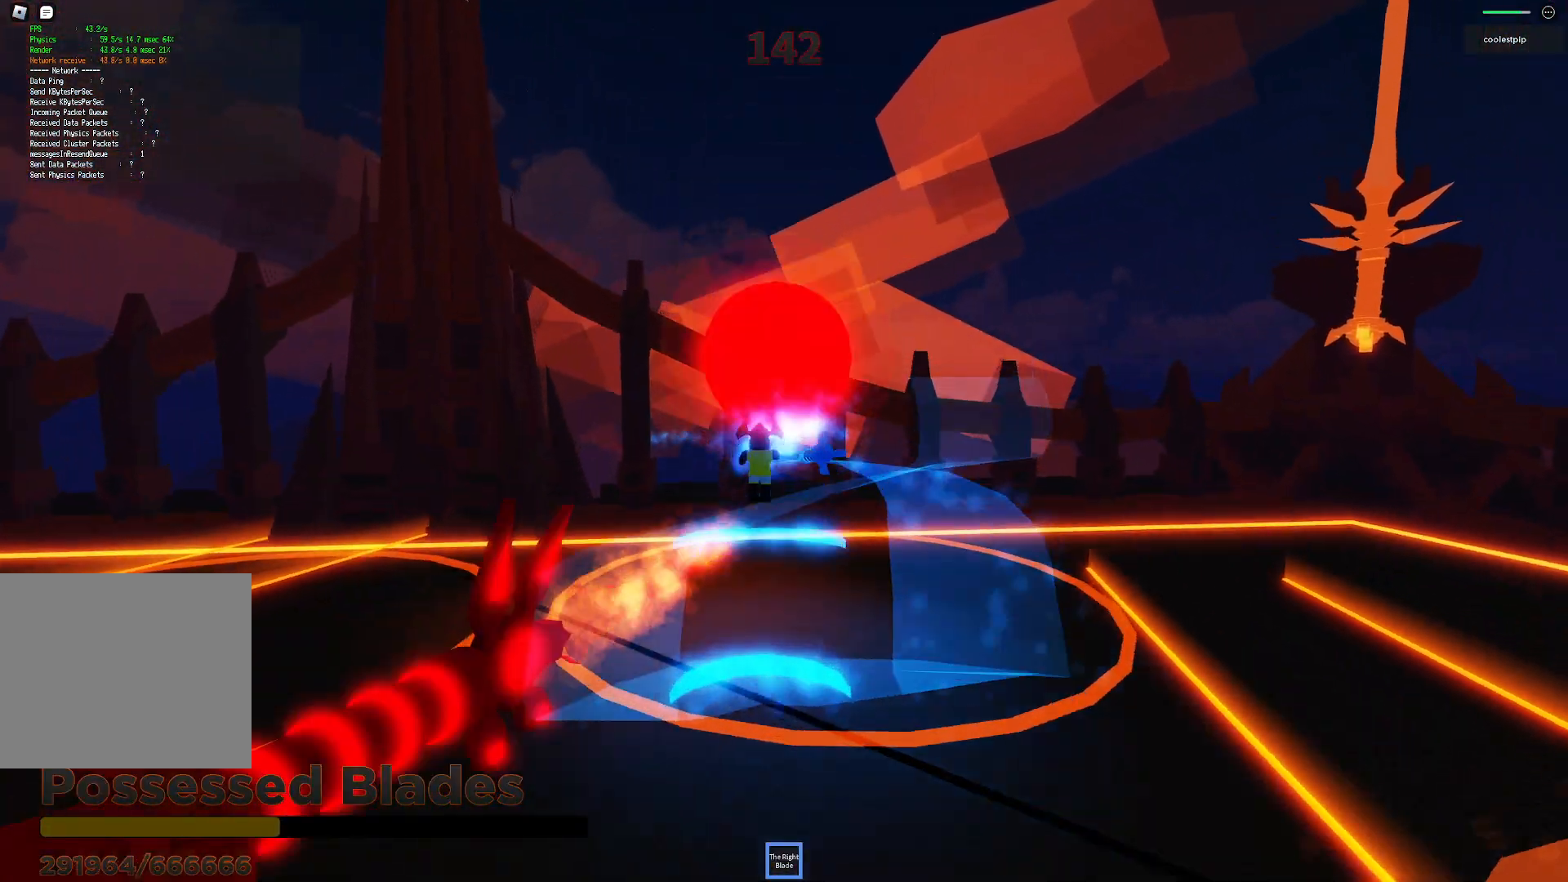
{"keys": ["space"], "events": [[50, "w", "up"], [150, "s", "down"], [167, "d", "down"], [317, "d", "up"], [433, "s", "up"]]}
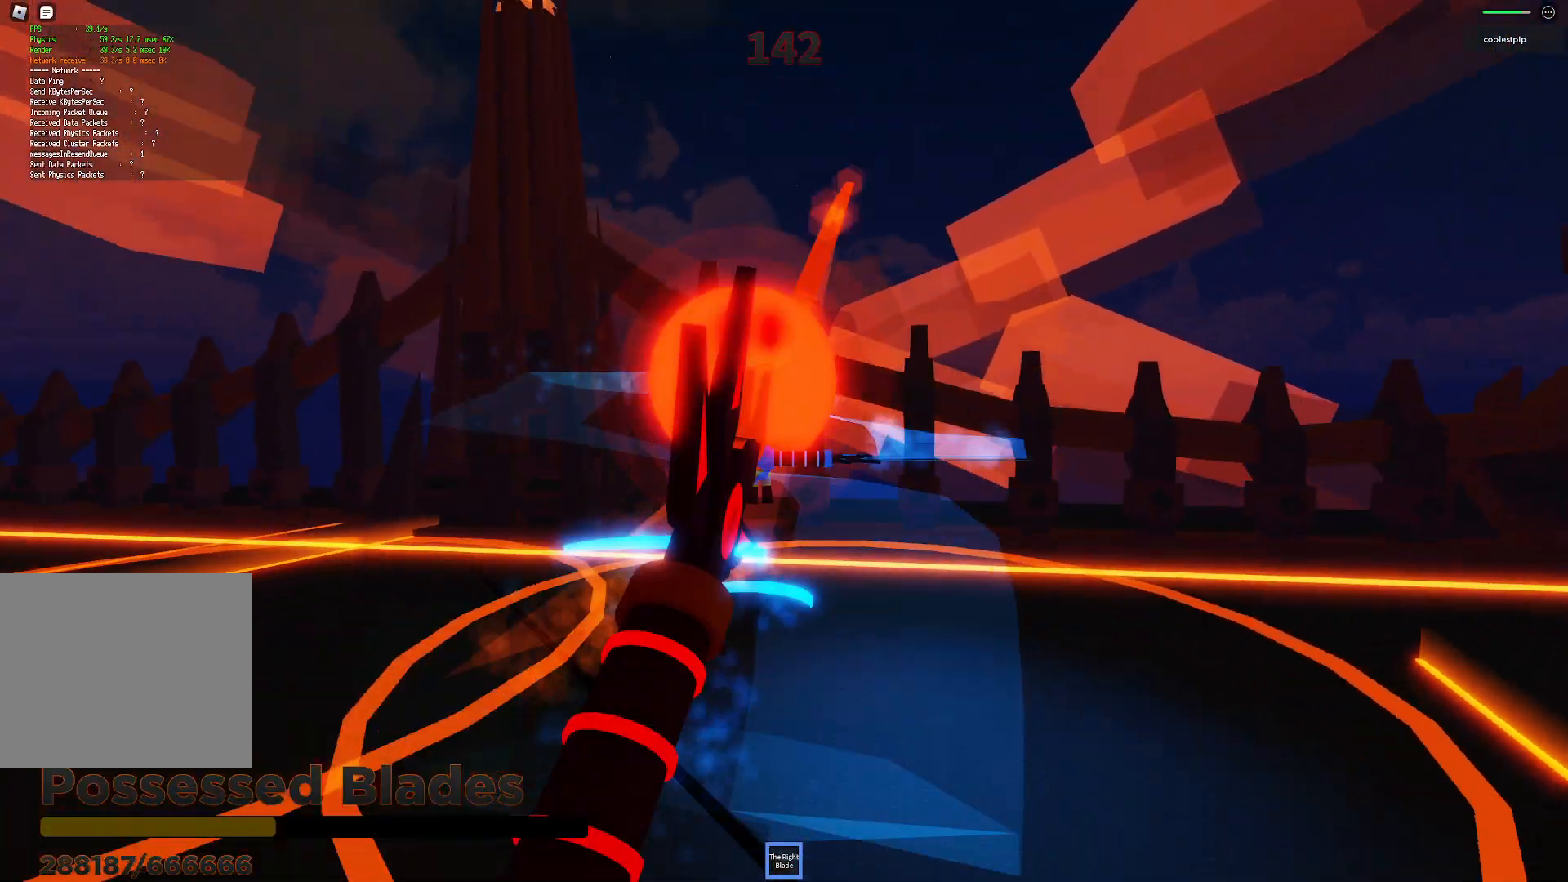
{"keys": ["space"], "events": [[350, "a", "down"], [467, "a", "up"]]}
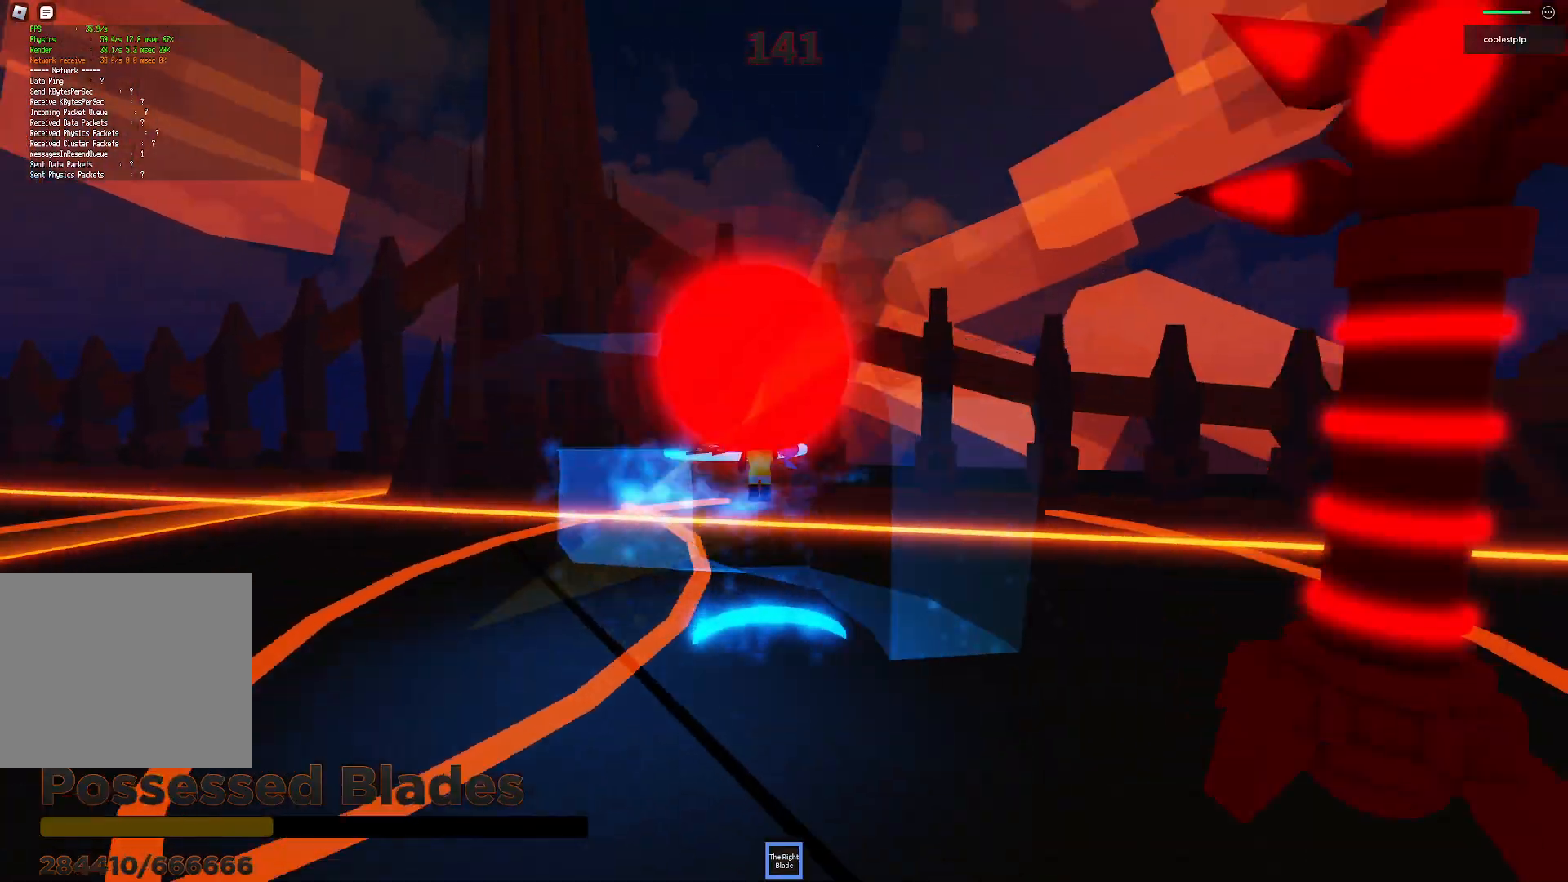
{"keys": ["space"], "events": [[133, "s", "down"], [200, "a", "down"], [333, "s", "up"], [383, "a", "up"]]}
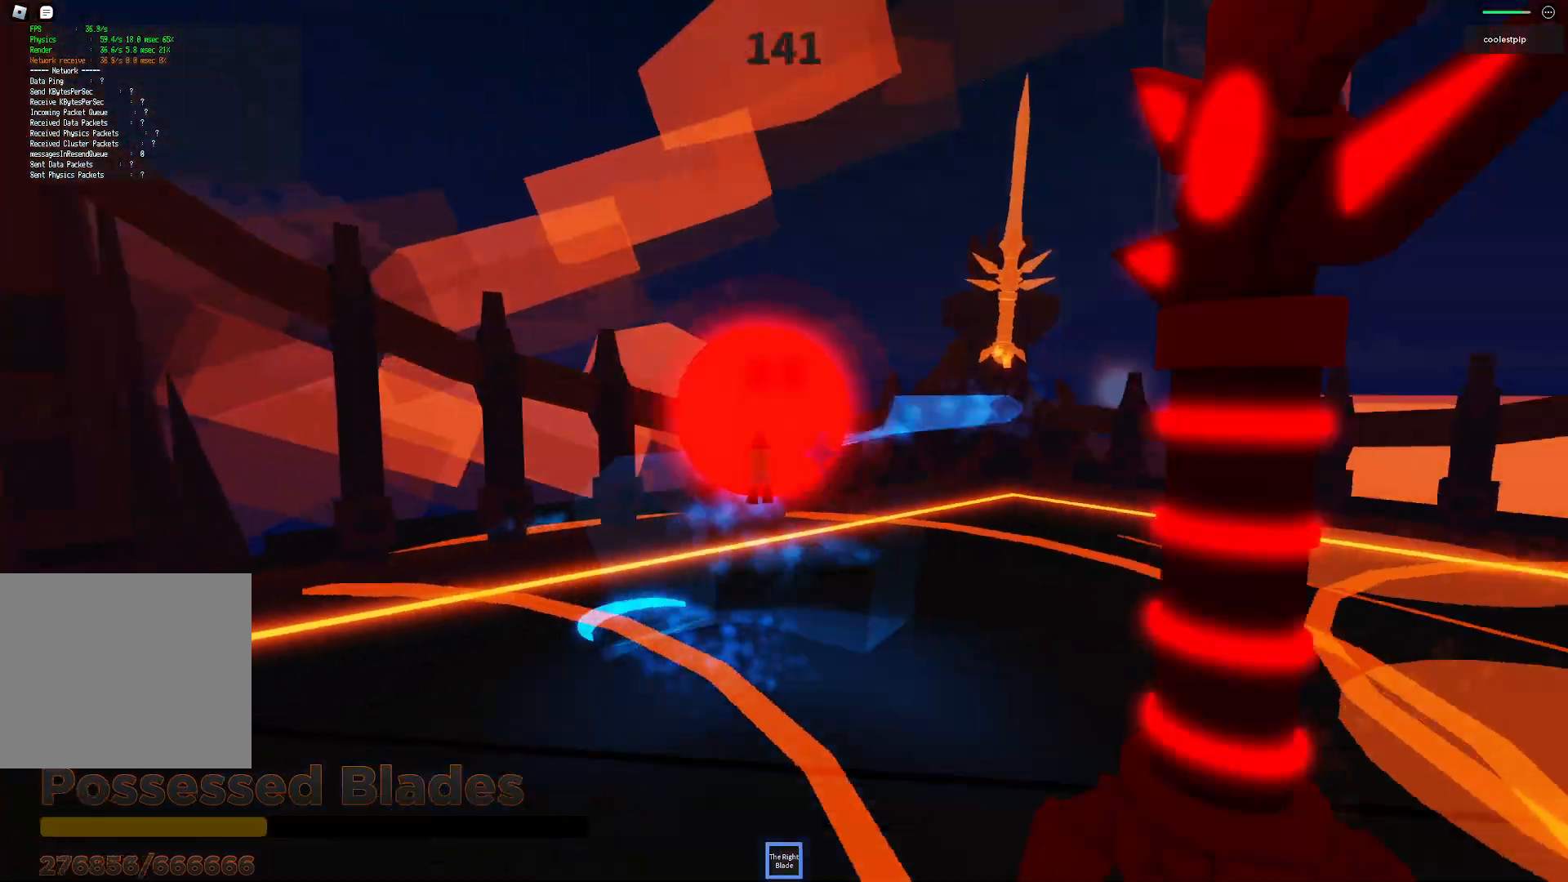
{"keys": ["a", "space"], "events": [[250, "a", "down"], [350, "a", "up"], [500, "a", "down"]]}
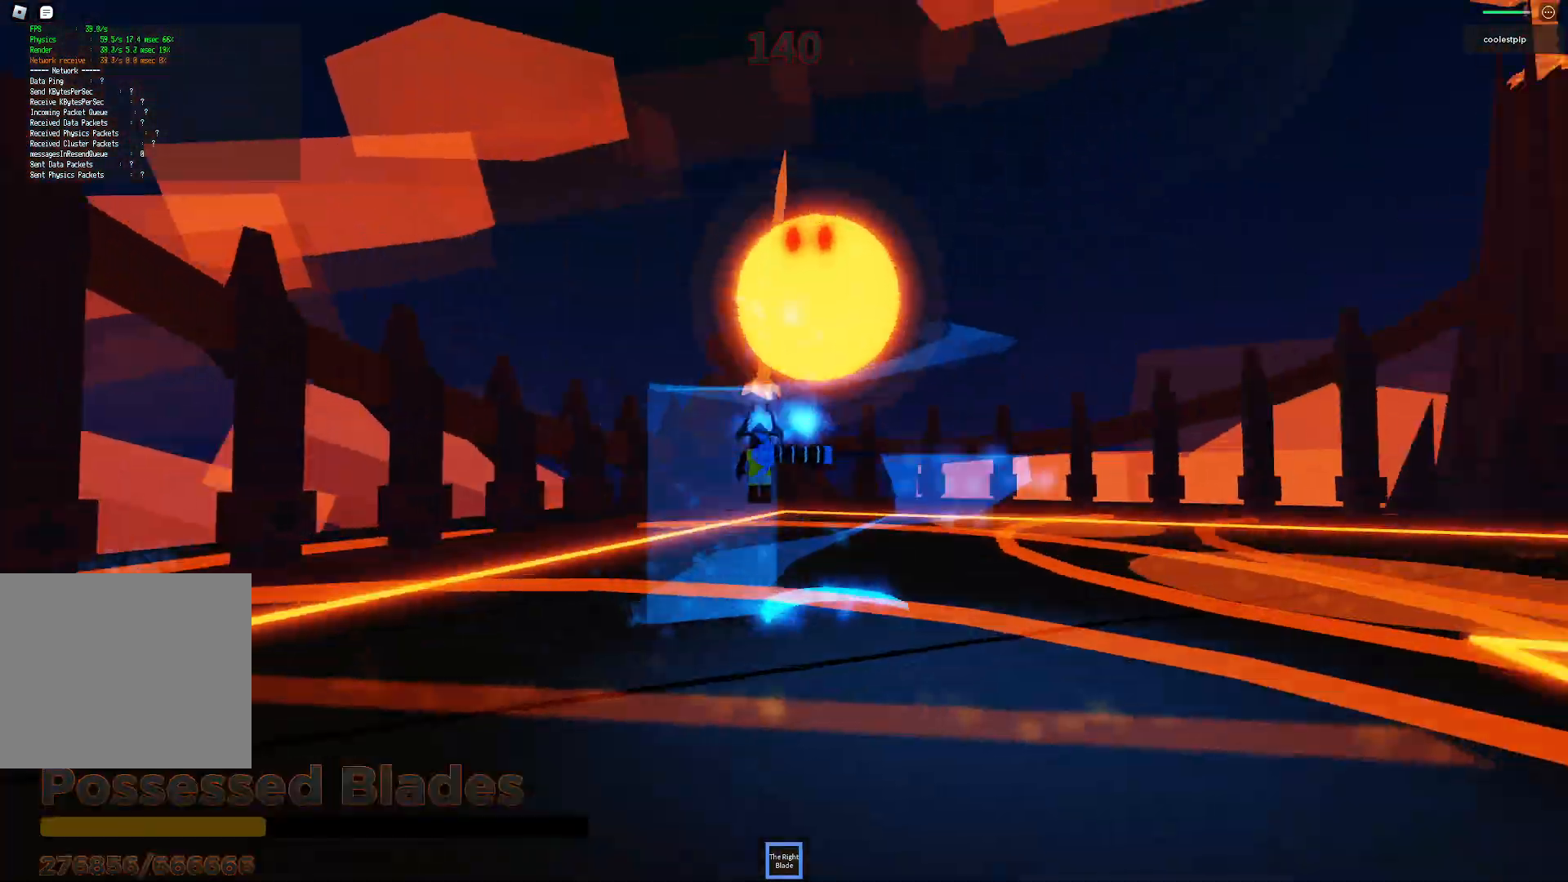
{"keys": ["a", "space", "w"], "events": [[17, "w", "down"], [150, "a", "up"], [150, "w", "up"], [350, "w", "down"], [367, "a", "down"]]}
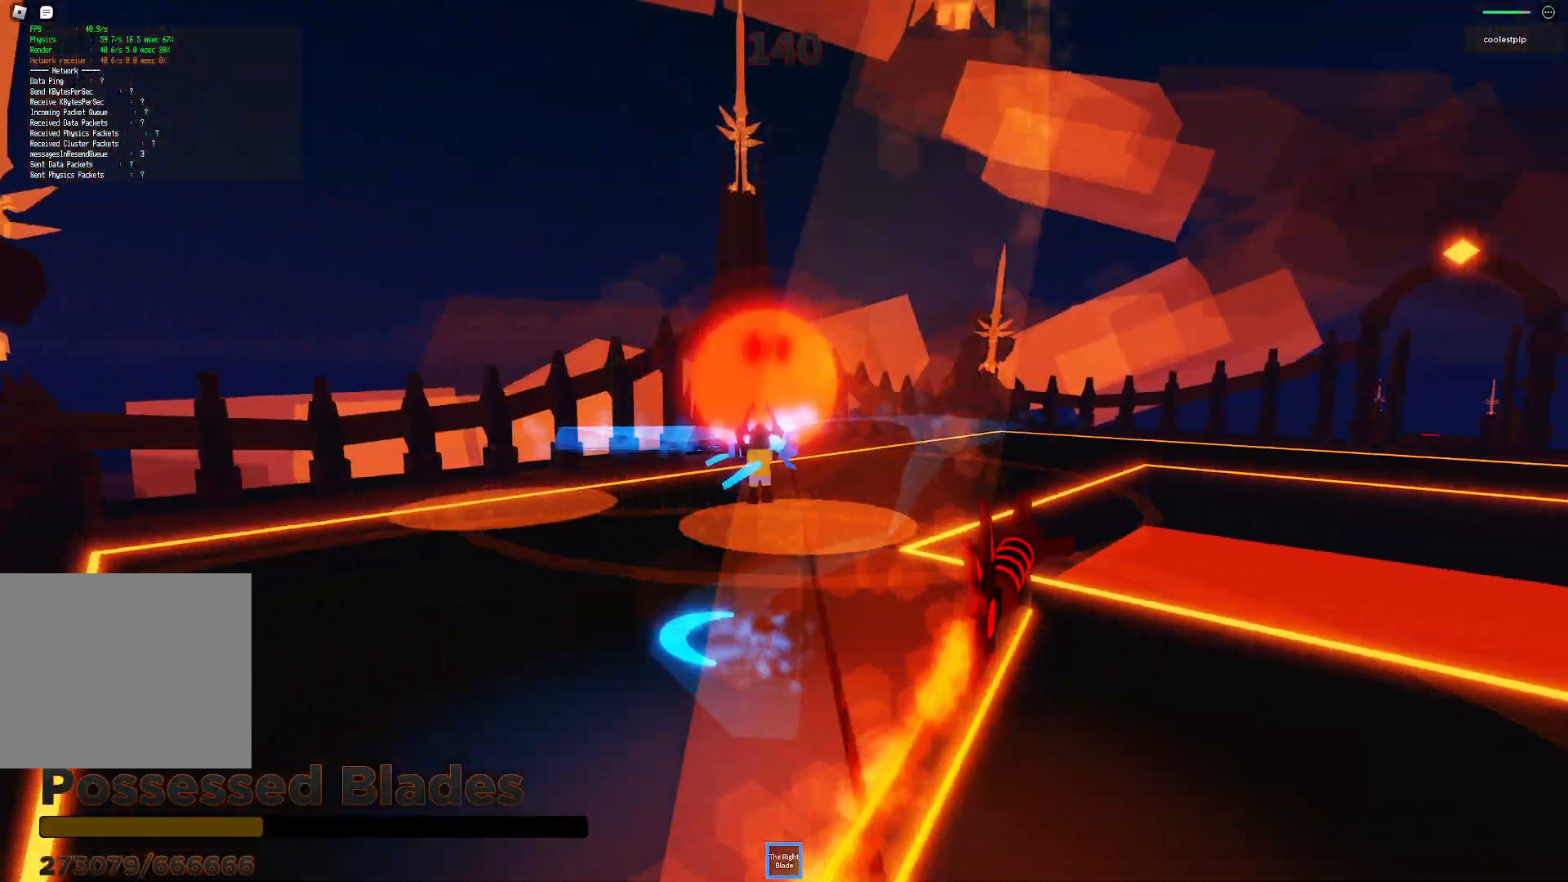
{"keys": ["d", "space"], "events": [[317, "w", "up"], [333, "a", "up"], [450, "d", "down"]]}
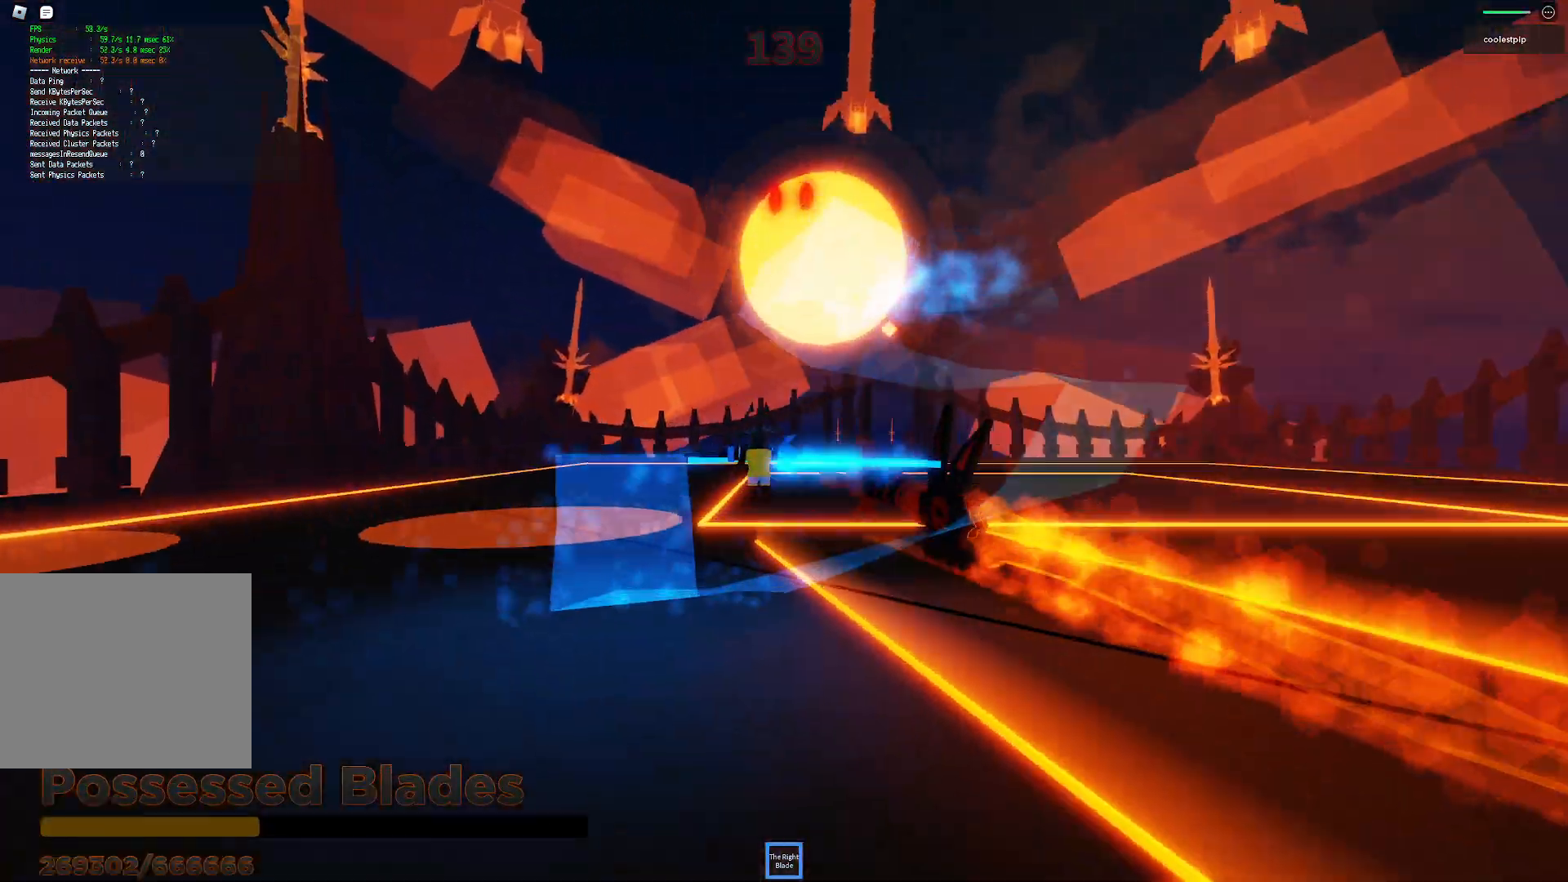
{"keys": ["d", "space"], "events": [[217, "d", "up"], [333, "d", "down"]]}
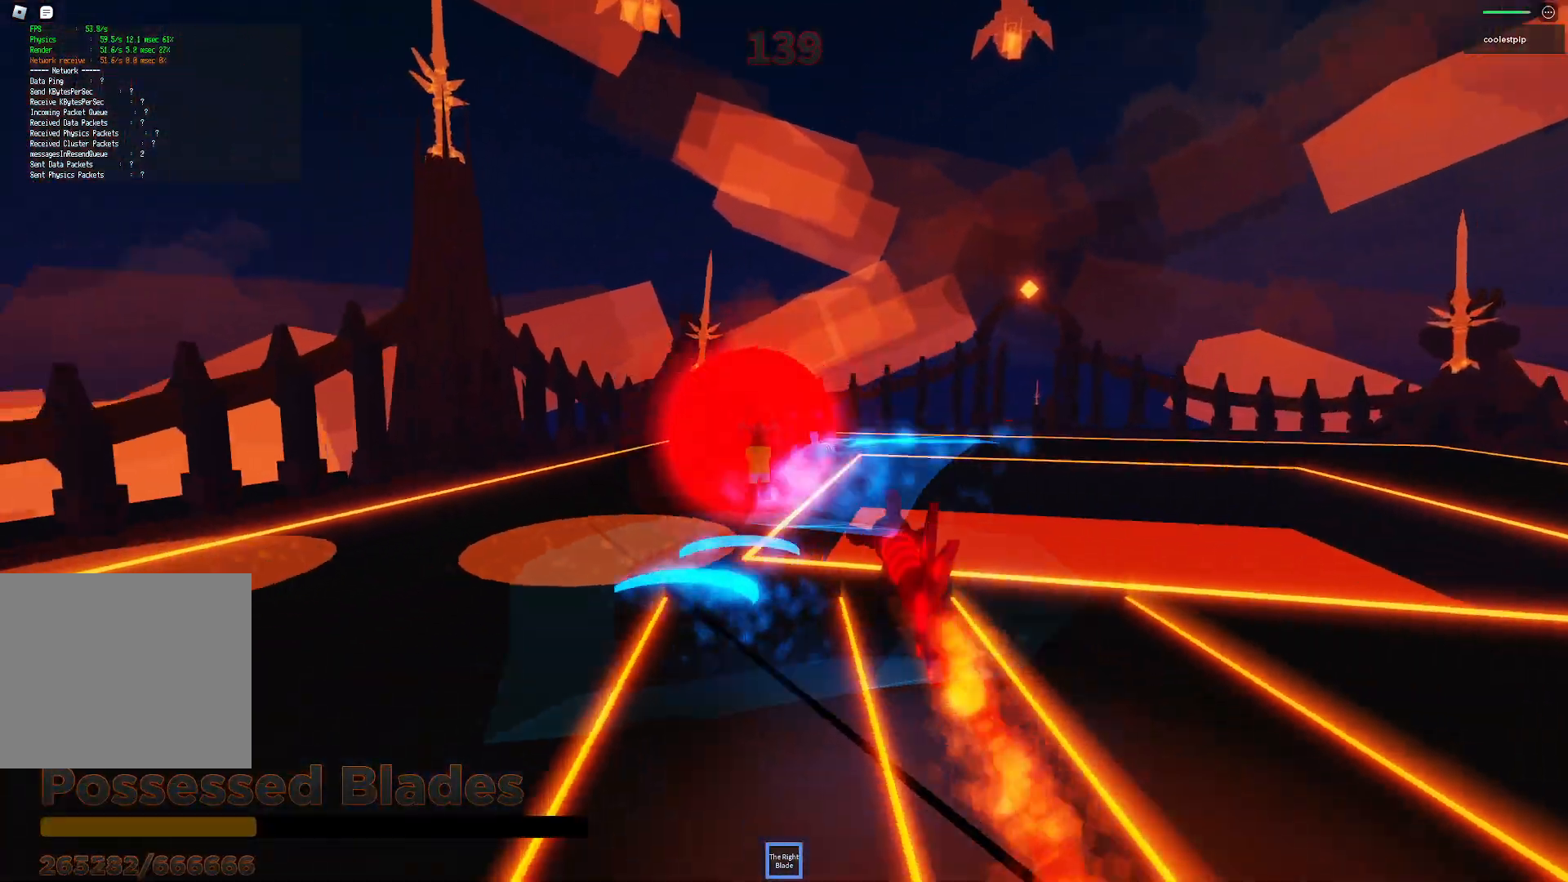
{"keys": ["space"], "events": [[50, "d", "up"], [250, "a", "down"], [467, "a", "up"]]}
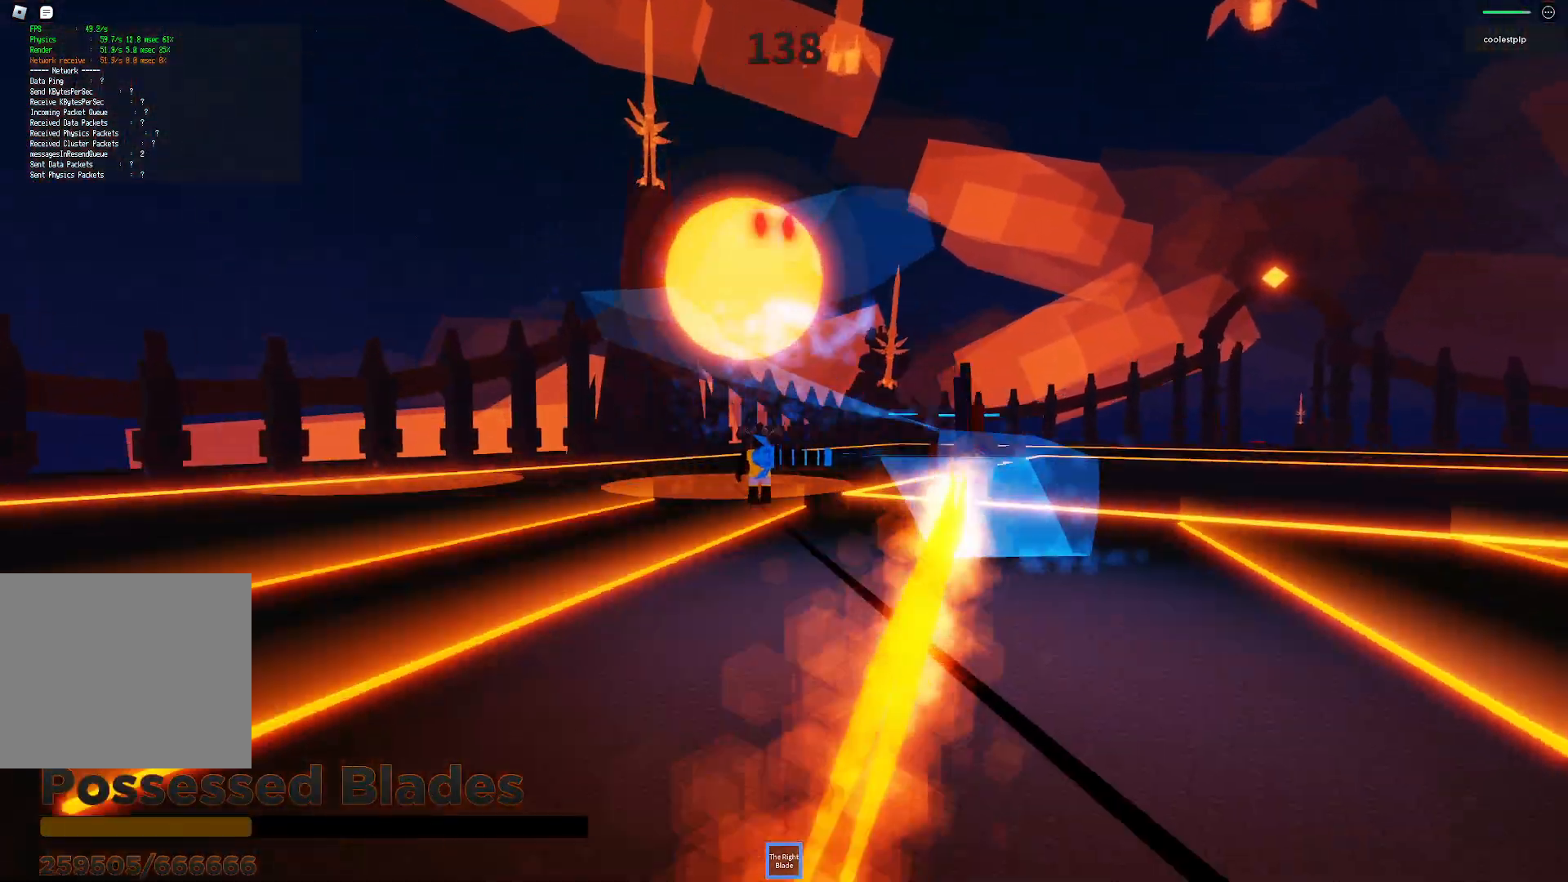
{"keys": ["space"], "events": [[333, "w", "down"], [383, "d", "down"], [467, "w", "up"], [483, "d", "up"]]}
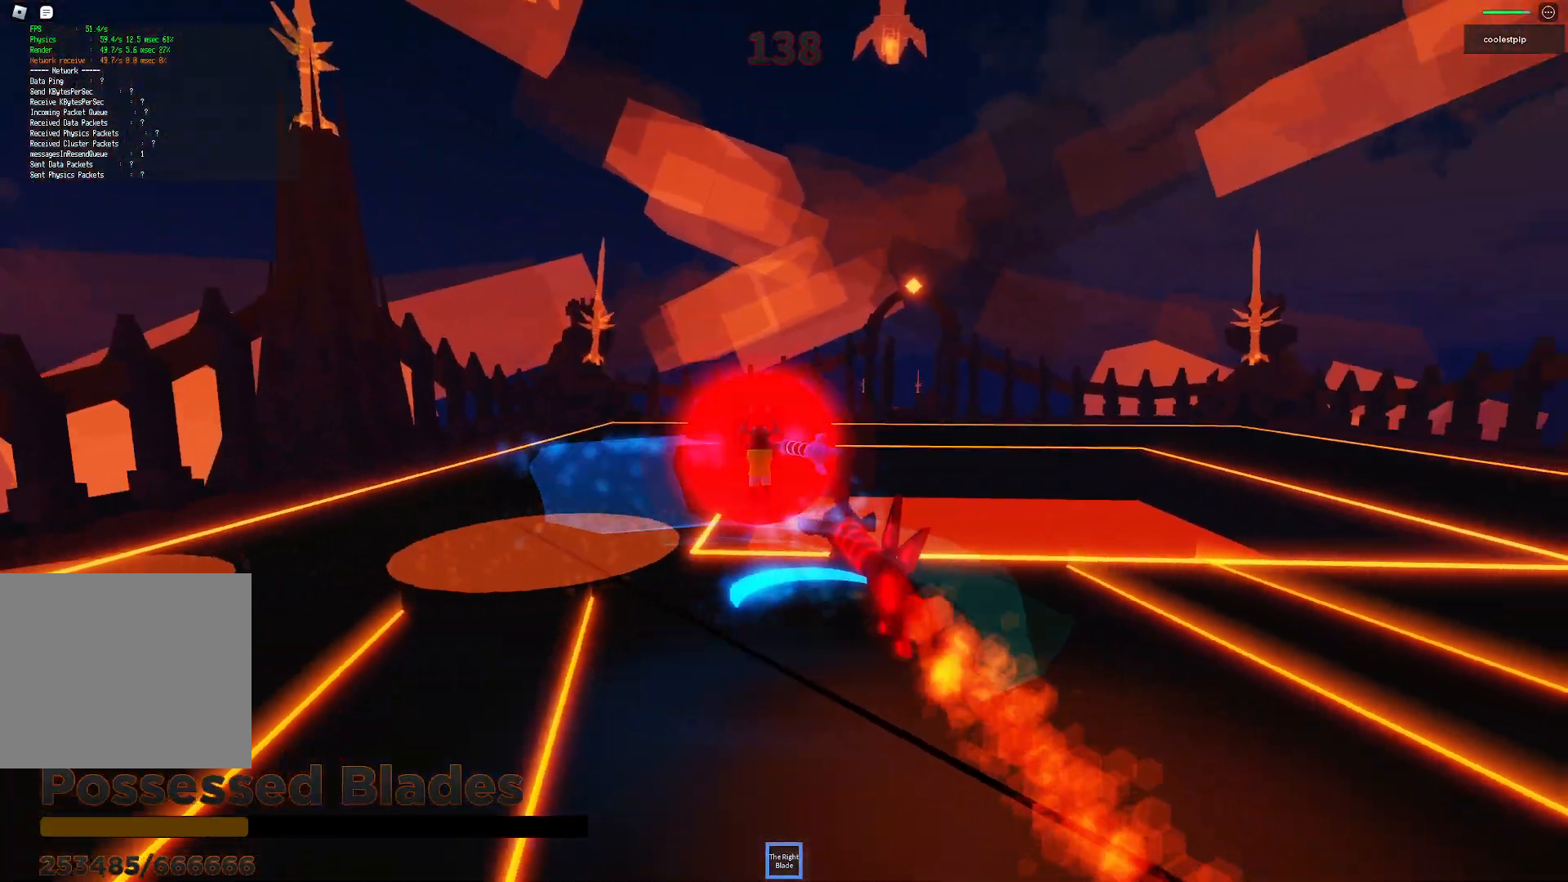
{"keys": ["a", "space"], "events": [[117, "a", "down"], [233, "a", "up"], [467, "a", "down"]]}
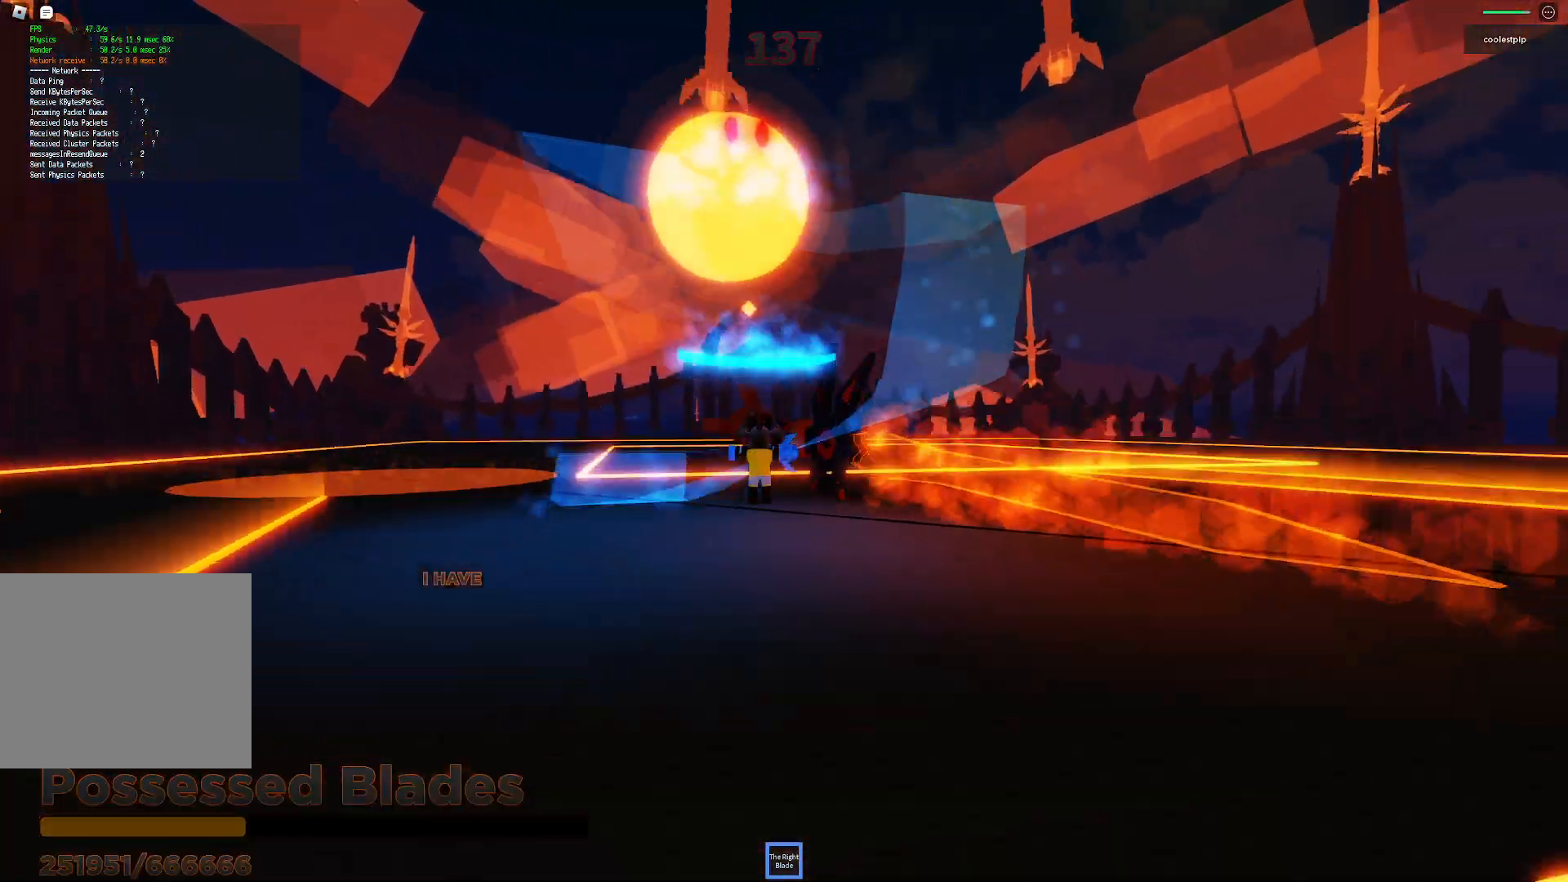
{"keys": ["a", "space", "w"], "events": [[33, "e", "down"], [117, "e", "up"], [167, "a", "up"], [417, "a", "down"], [450, "w", "down"]]}
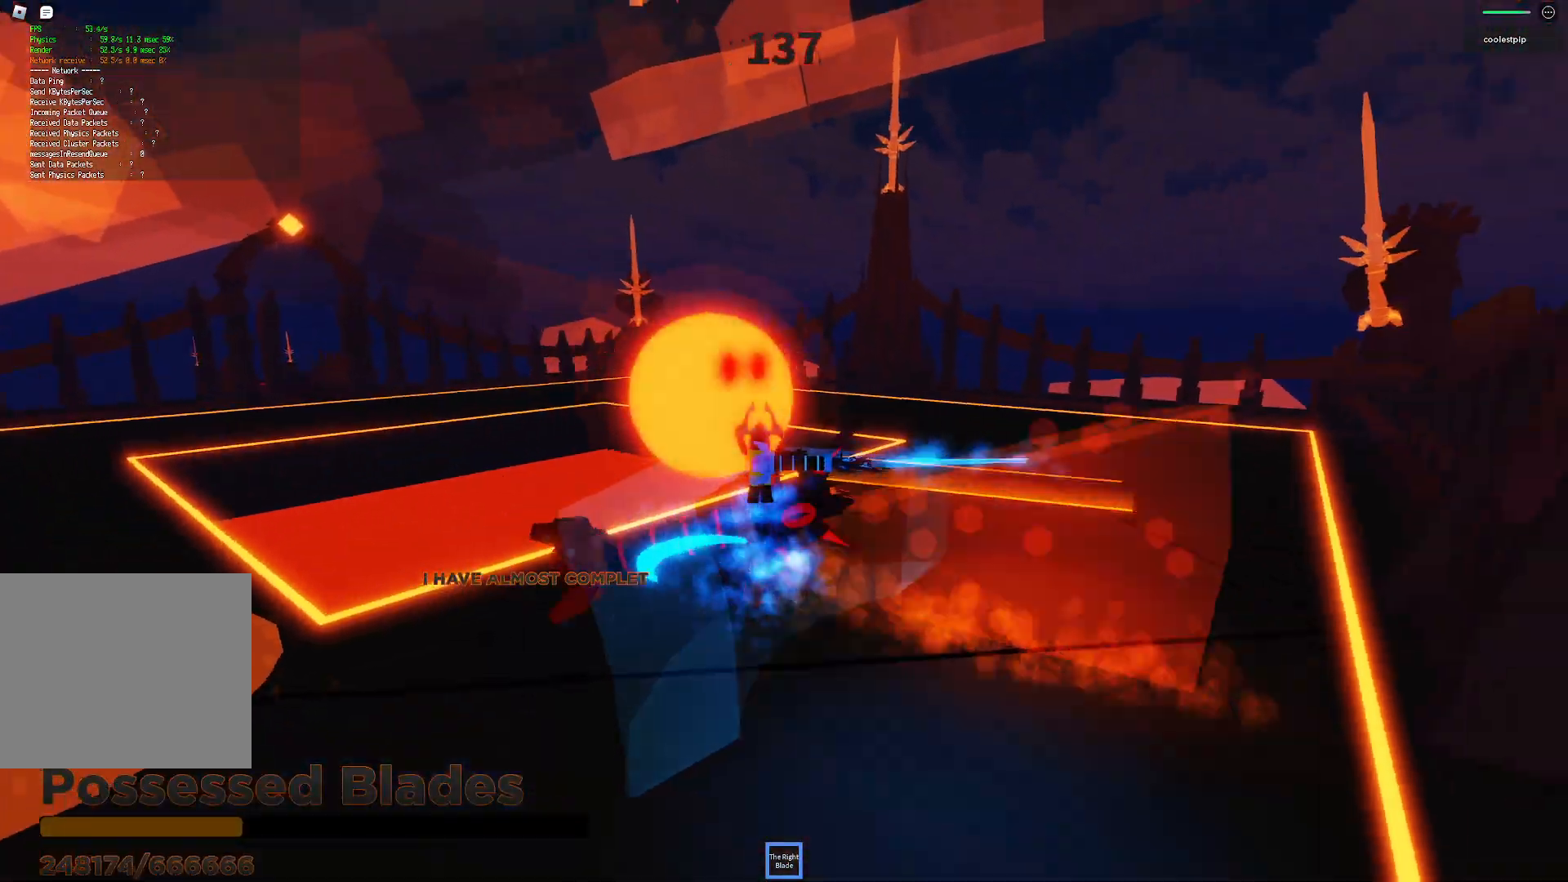
{"keys": ["a", "space", "w"], "events": [[50, "w", "up"], [67, "a", "up"], [450, "a", "down"], [483, "w", "down"]]}
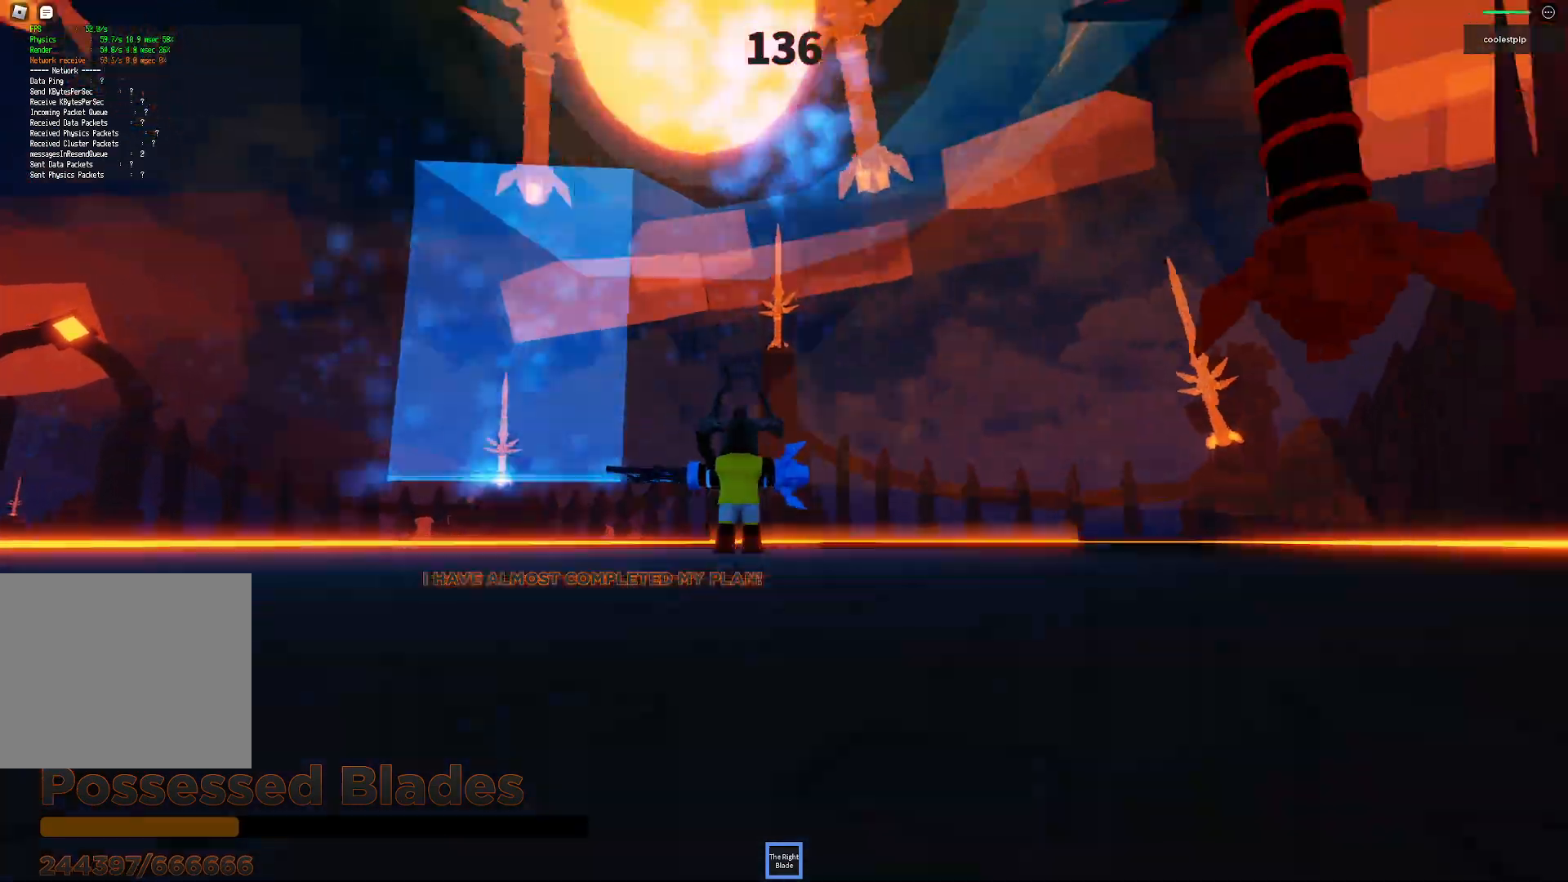
{"keys": ["space"], "events": [[67, "w", "up"], [83, "a", "up"], [233, "s", "down"], [350, "s", "up"]]}
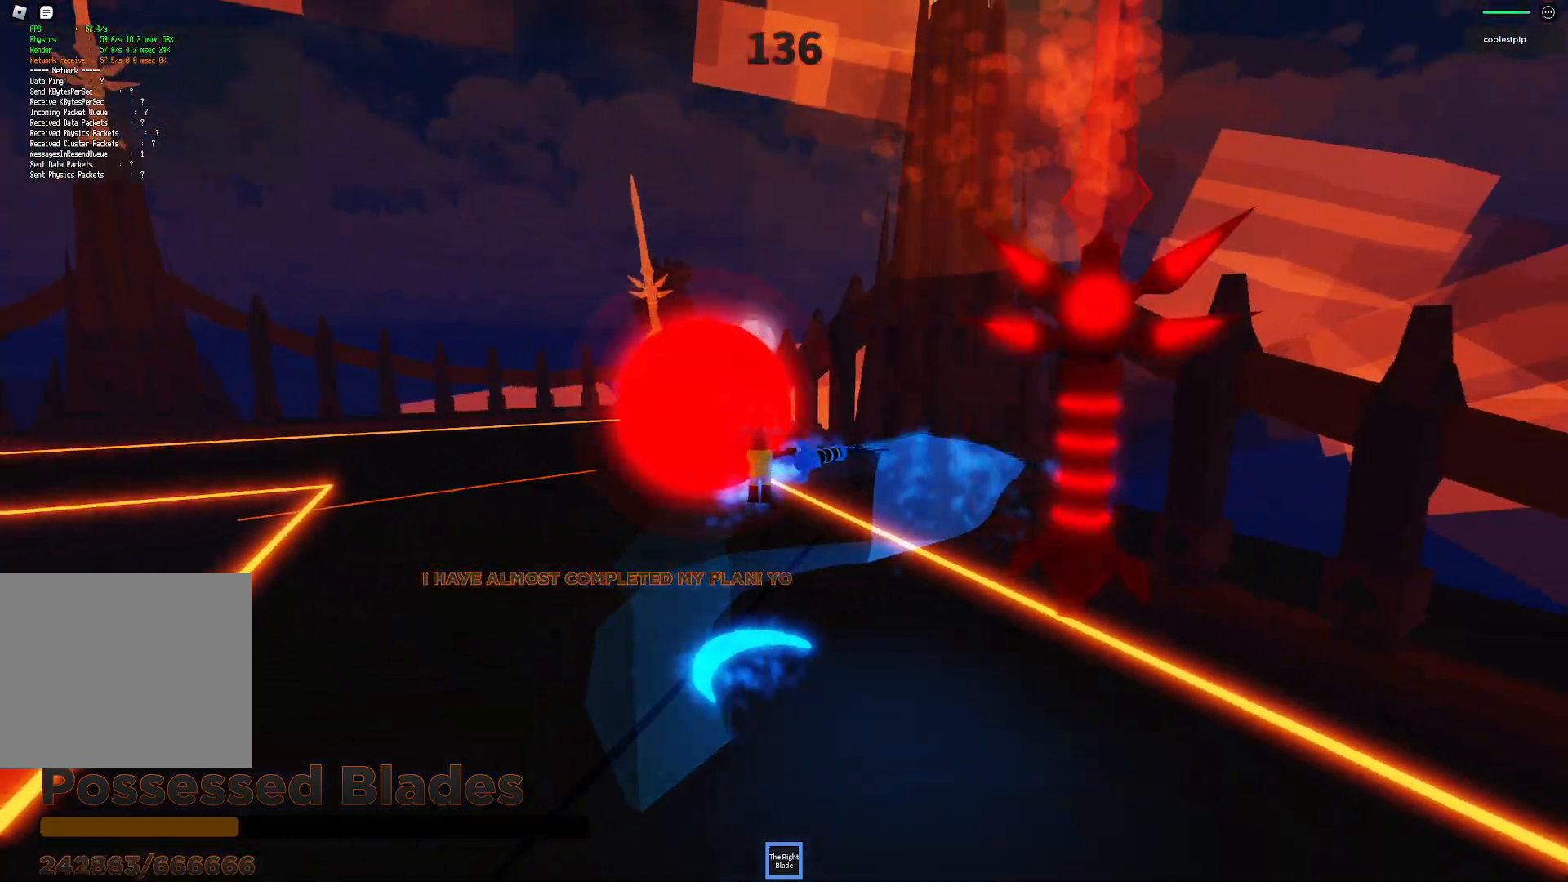
{"keys": ["space"], "events": [[33, "a", "down"], [200, "a", "up"]]}
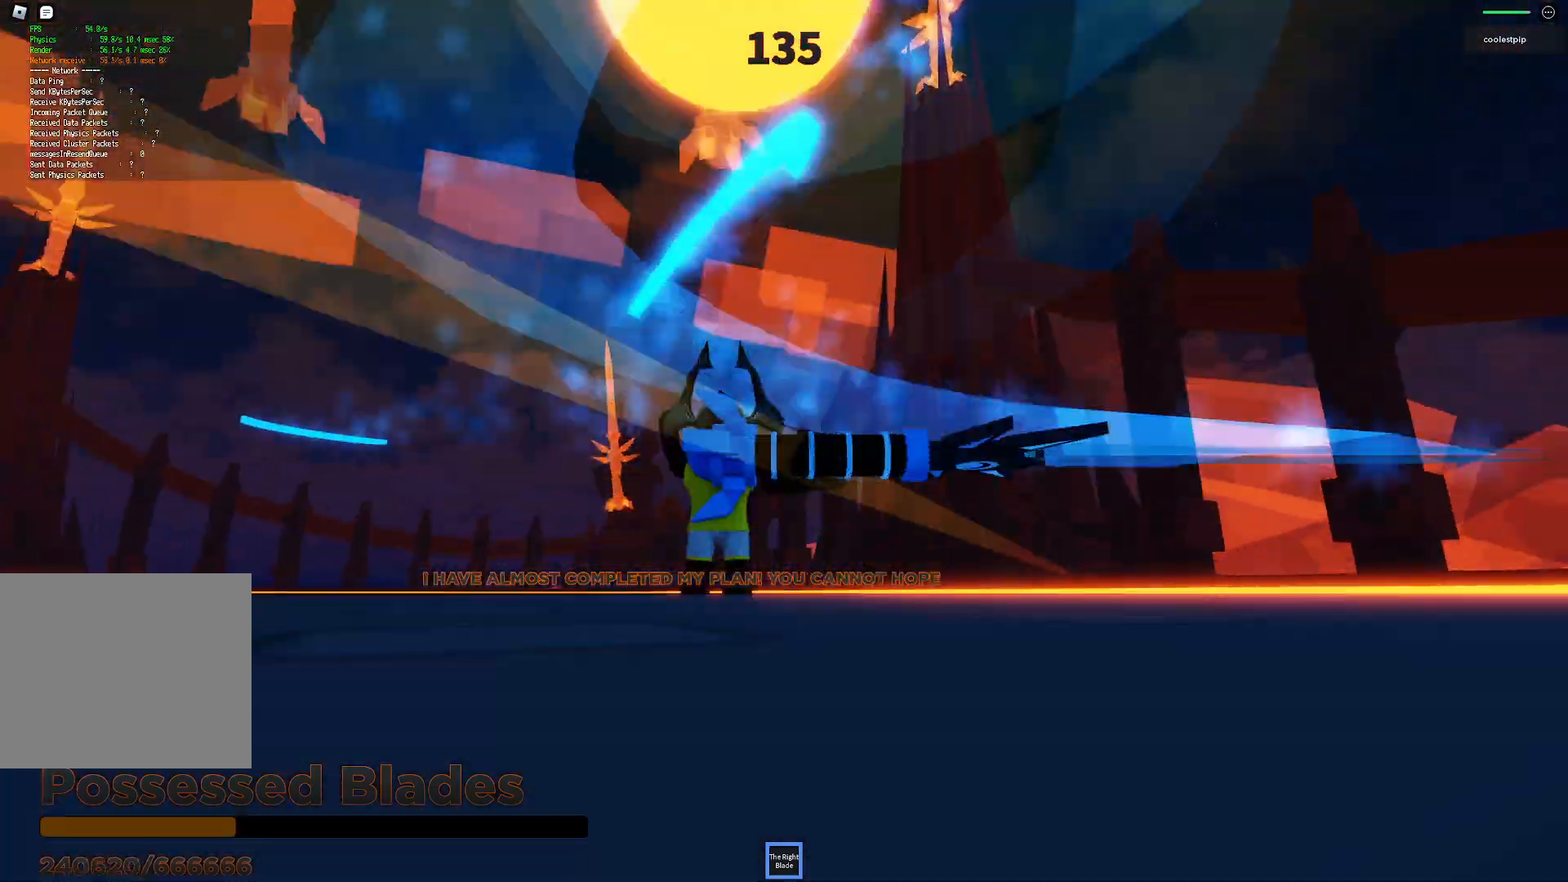
{"keys": ["a", "space"], "events": [[50, "a", "down"], [200, "a", "up"], [483, "a", "down"]]}
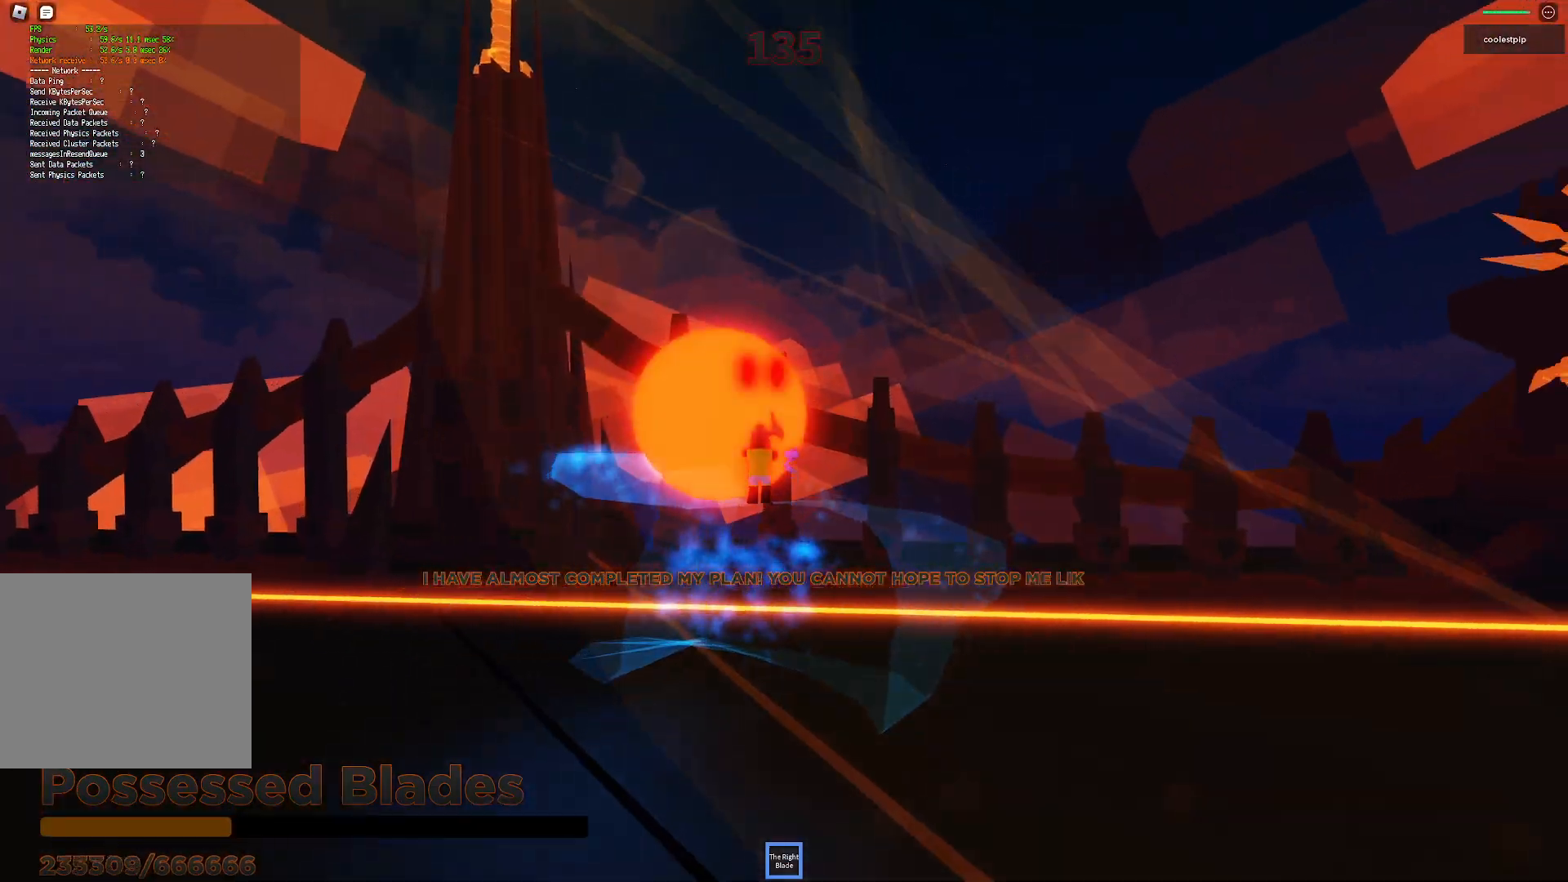
{"keys": ["space"], "events": [[133, "a", "up"], [250, "s", "down"], [367, "s", "up"]]}
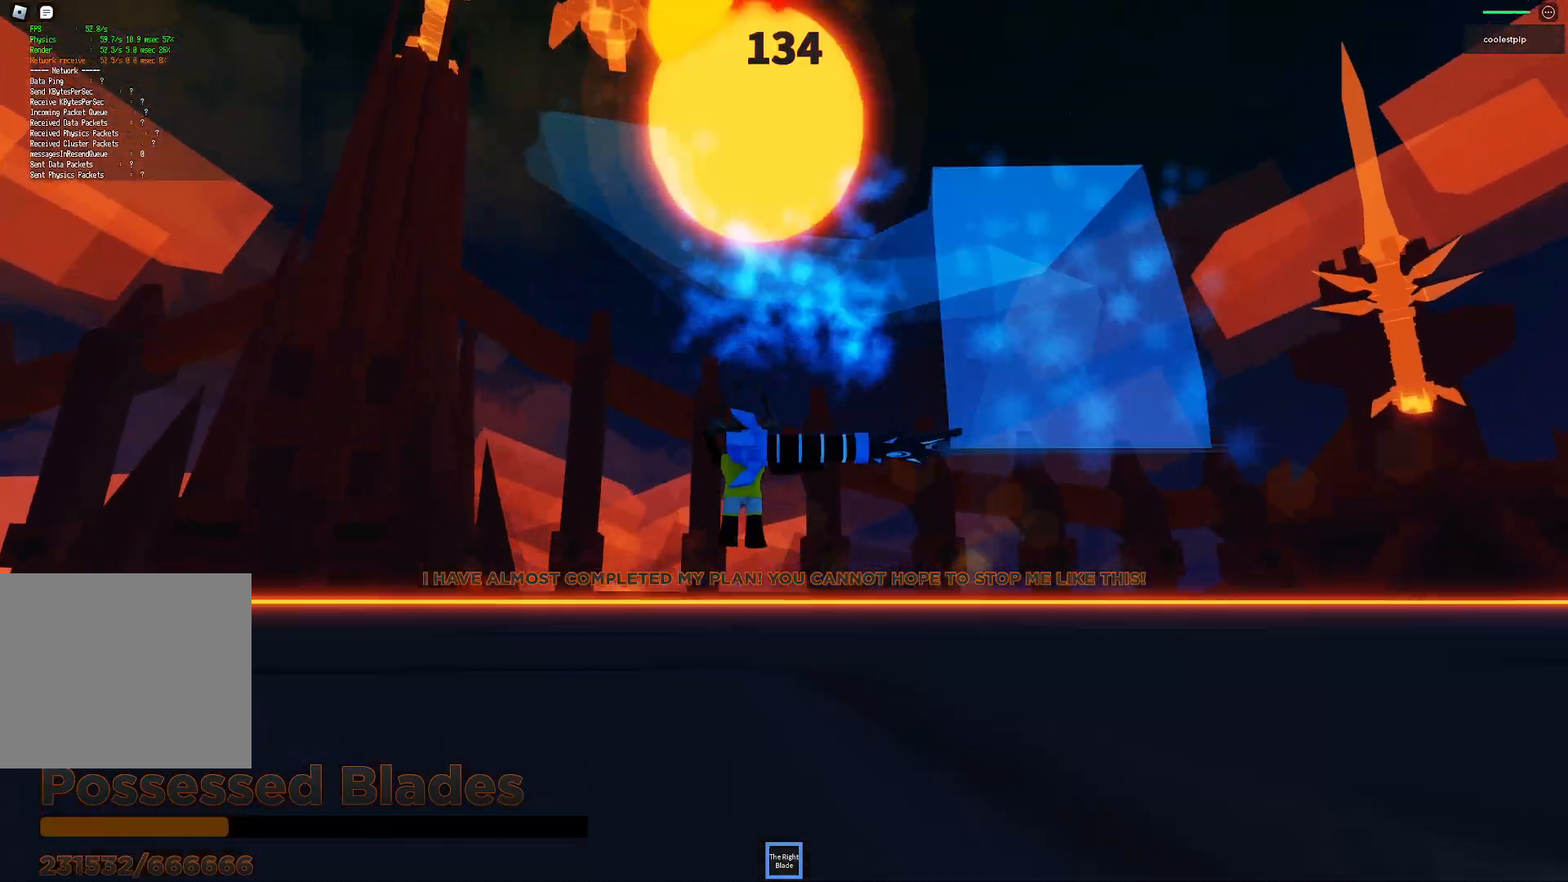
{"keys": ["d", "space"], "events": [[233, "d", "down"], [233, "w", "down"], [367, "w", "up"]]}
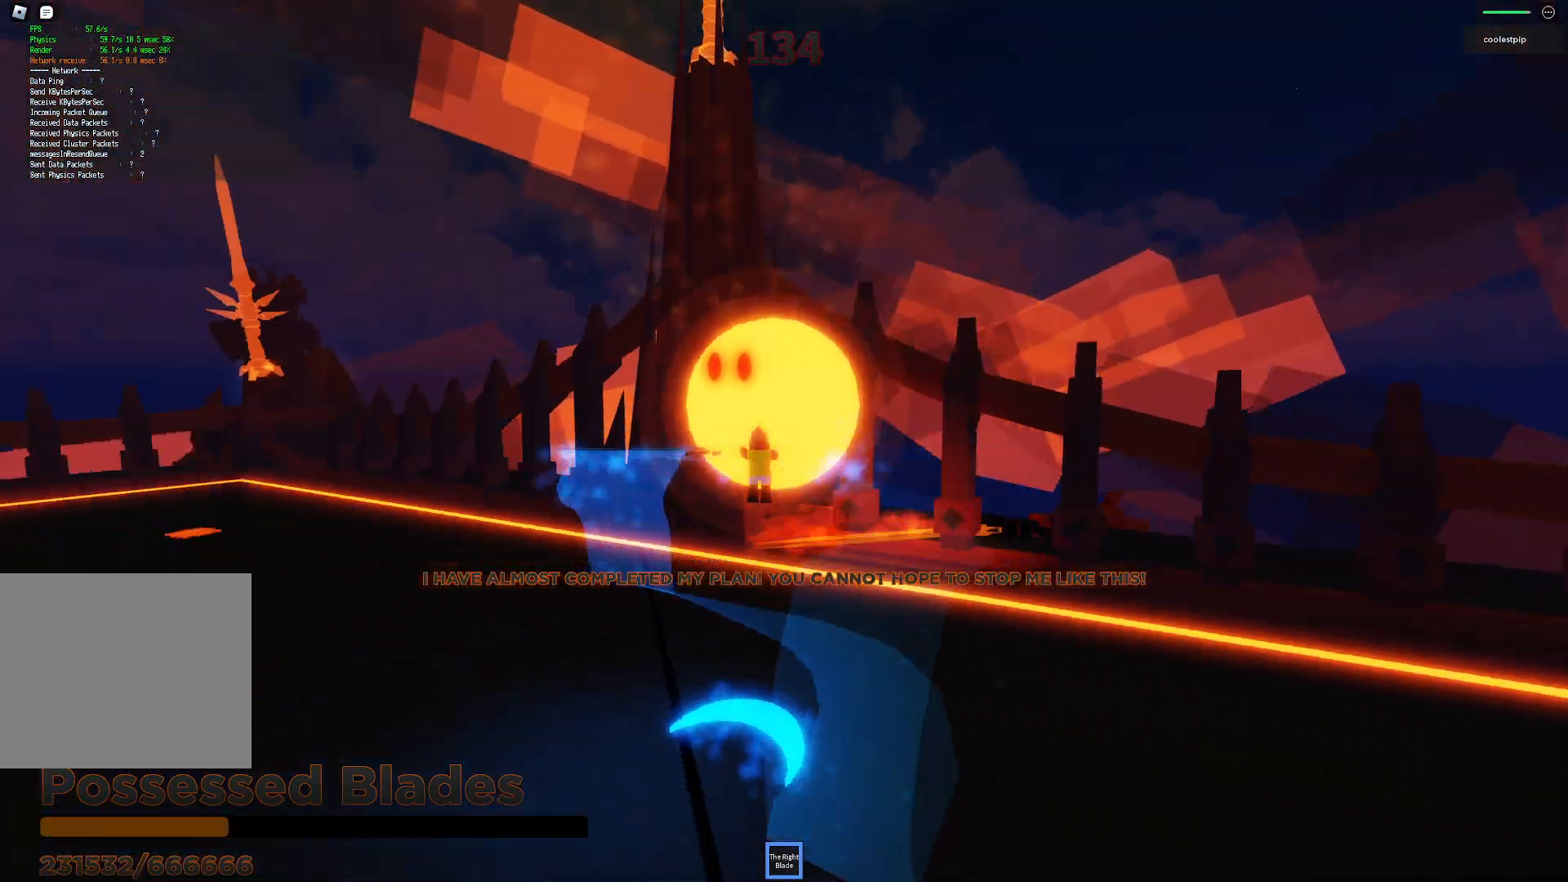
{"keys": ["space"], "events": [[150, "d", "up"]]}
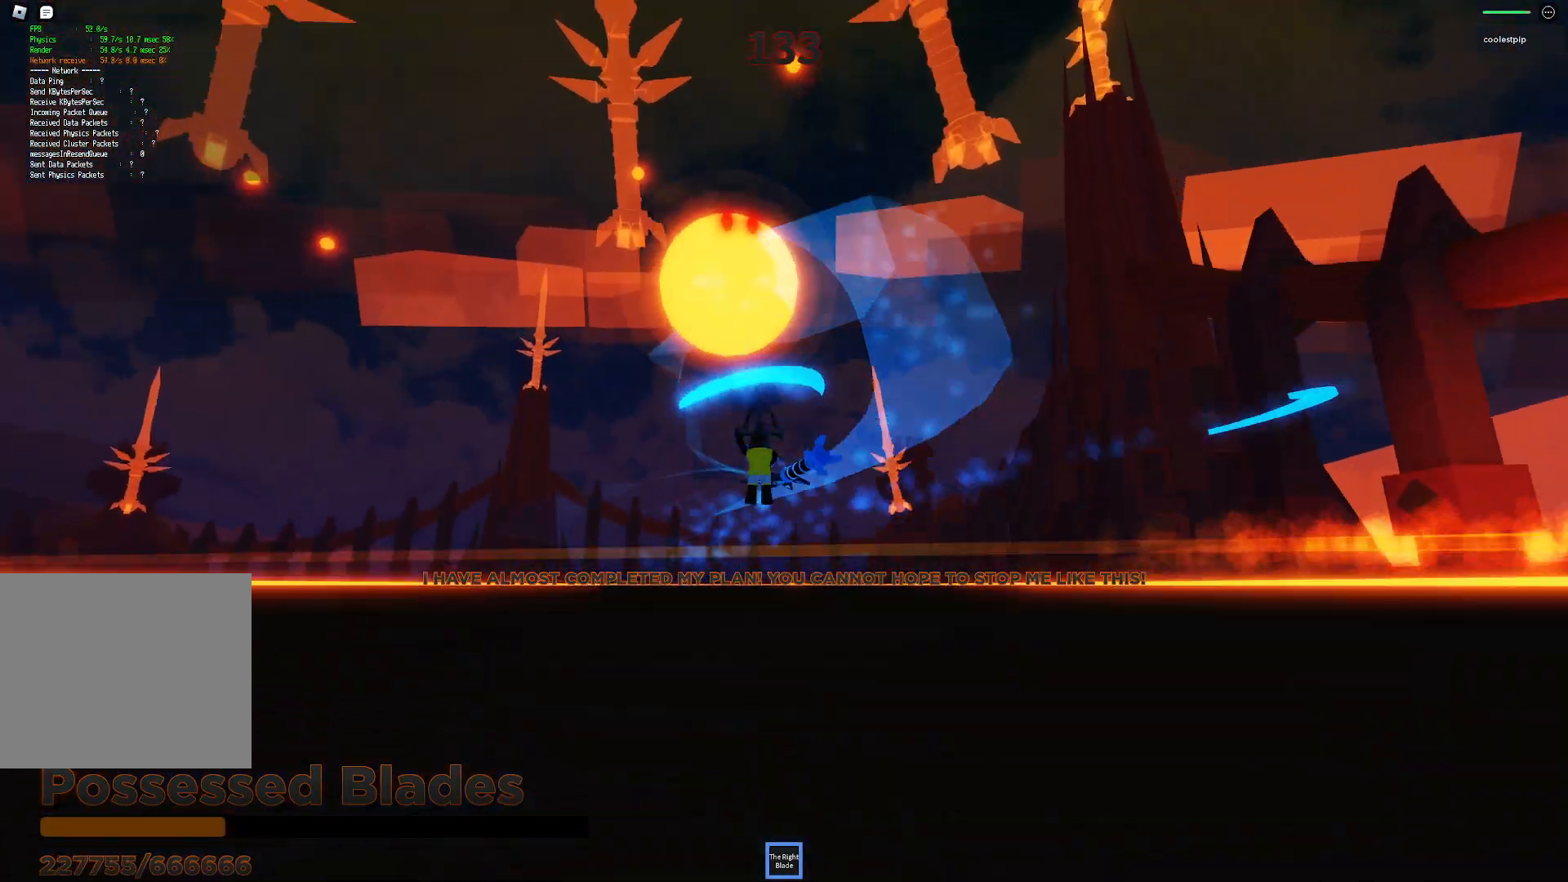
{"keys": ["space"], "events": [[133, "a", "down"], [200, "w", "down"], [333, "a", "up"], [333, "w", "up"]]}